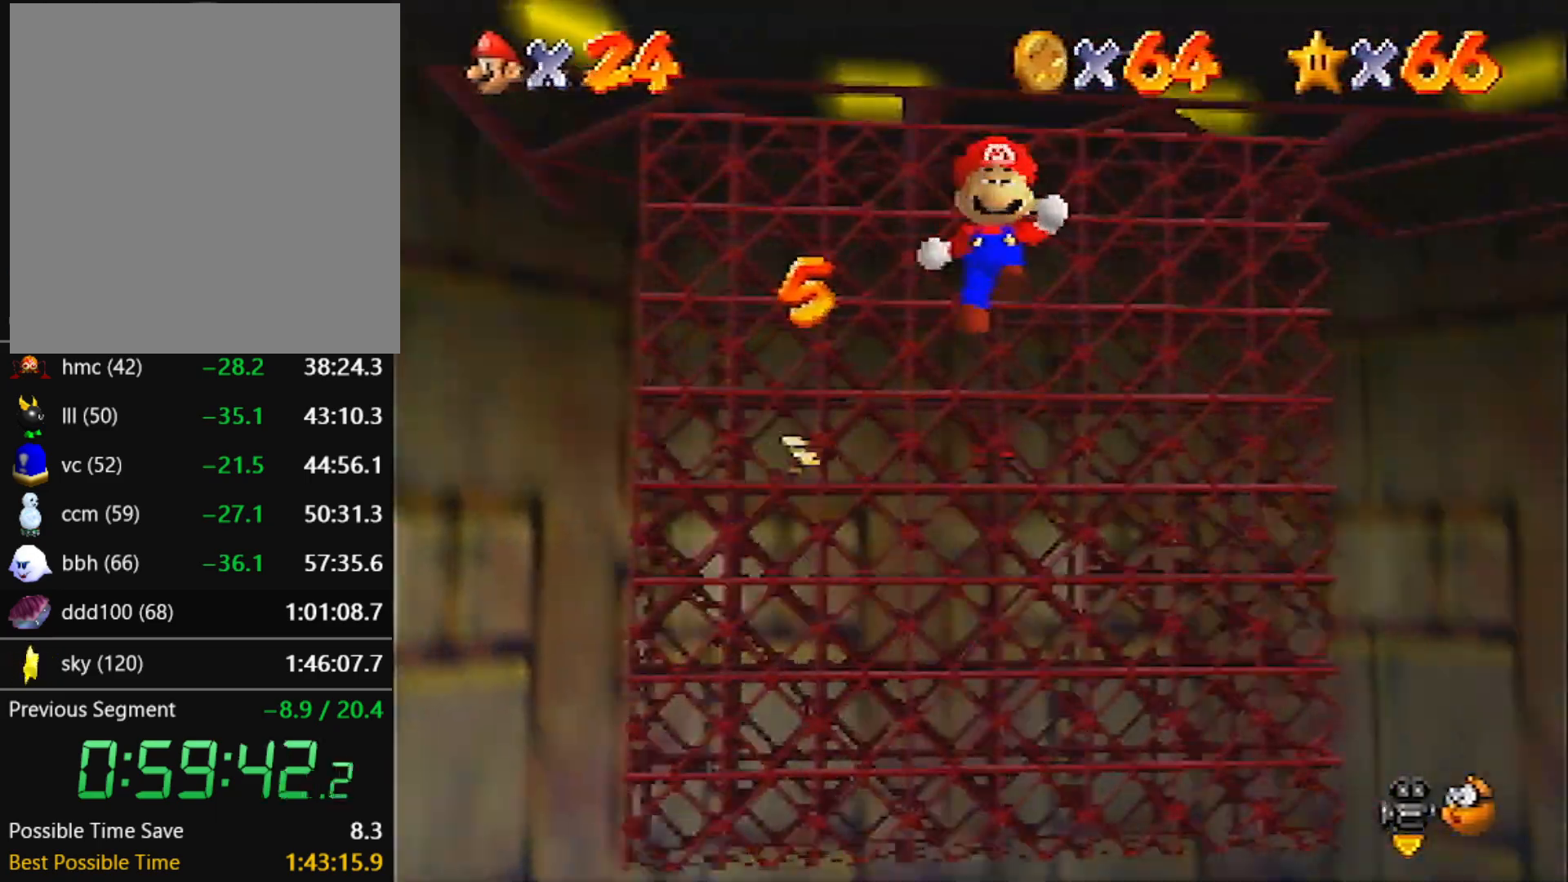
Gameplay with a controller (Nintendo layout); each line is a JSON object with the inputs held at the frame after it. "events" lists button and stick changes between this image and that frame as [ms after this image, input, new state], when the widget could be followed in between. Not read: L3 R3 START.
{"buttons": [], "left_stick": "up", "events": [[34, "C_LEFT", "down"], [134, "C_LEFT", "up"], [200, "C_LEFT", "down"], [234, "left_stick", "up"], [267, "C_LEFT", "up"]]}
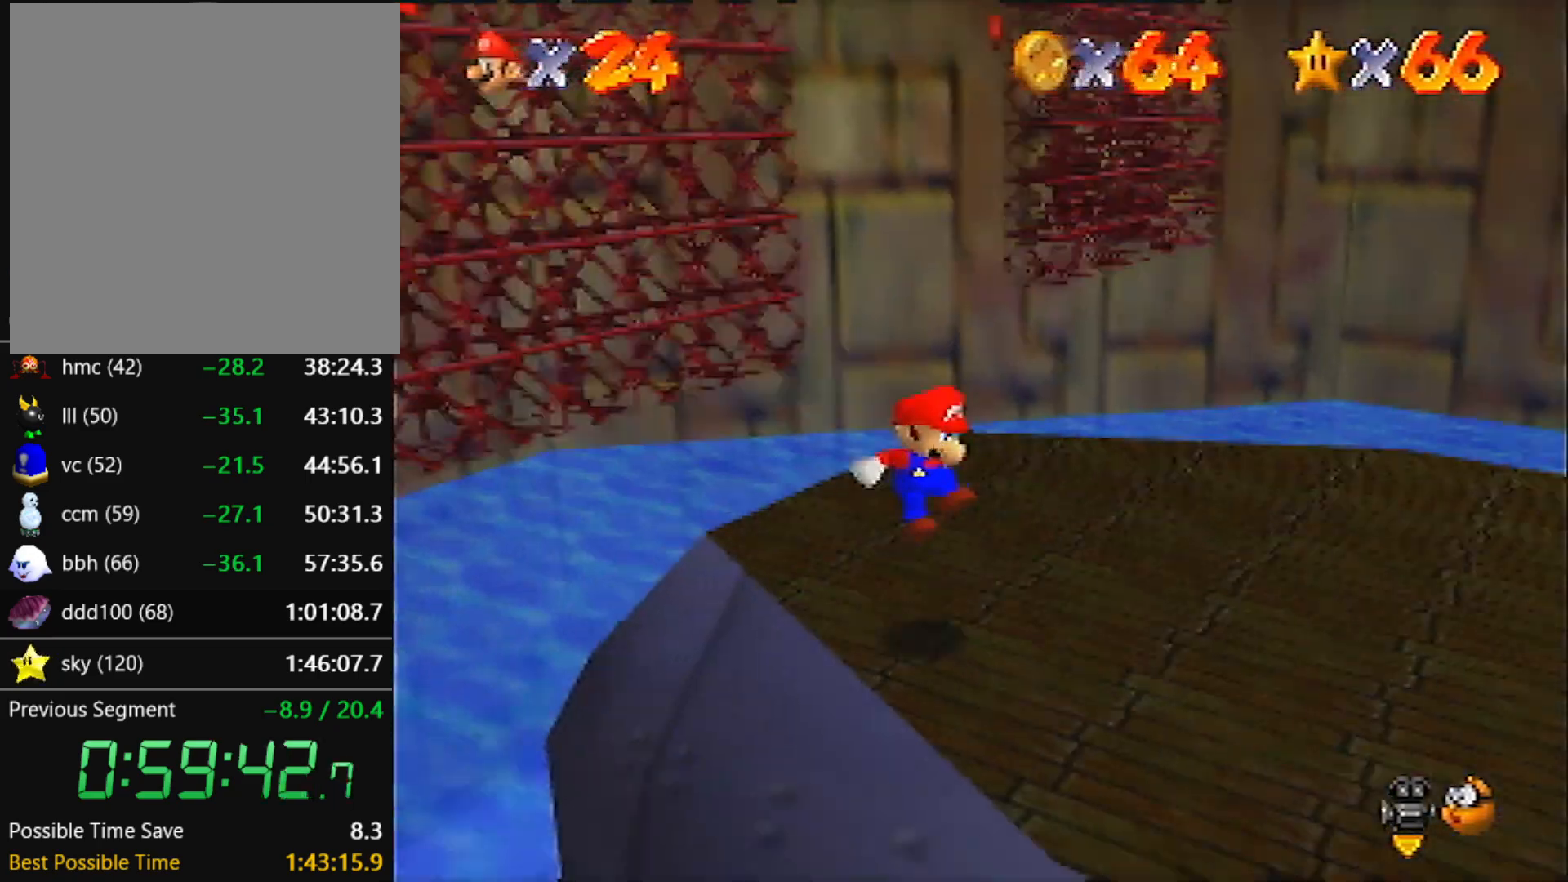
{"buttons": [], "left_stick": "left", "events": [[33, "left_stick", "center"], [333, "left_stick", "up-left"], [467, "left_stick", "left"]]}
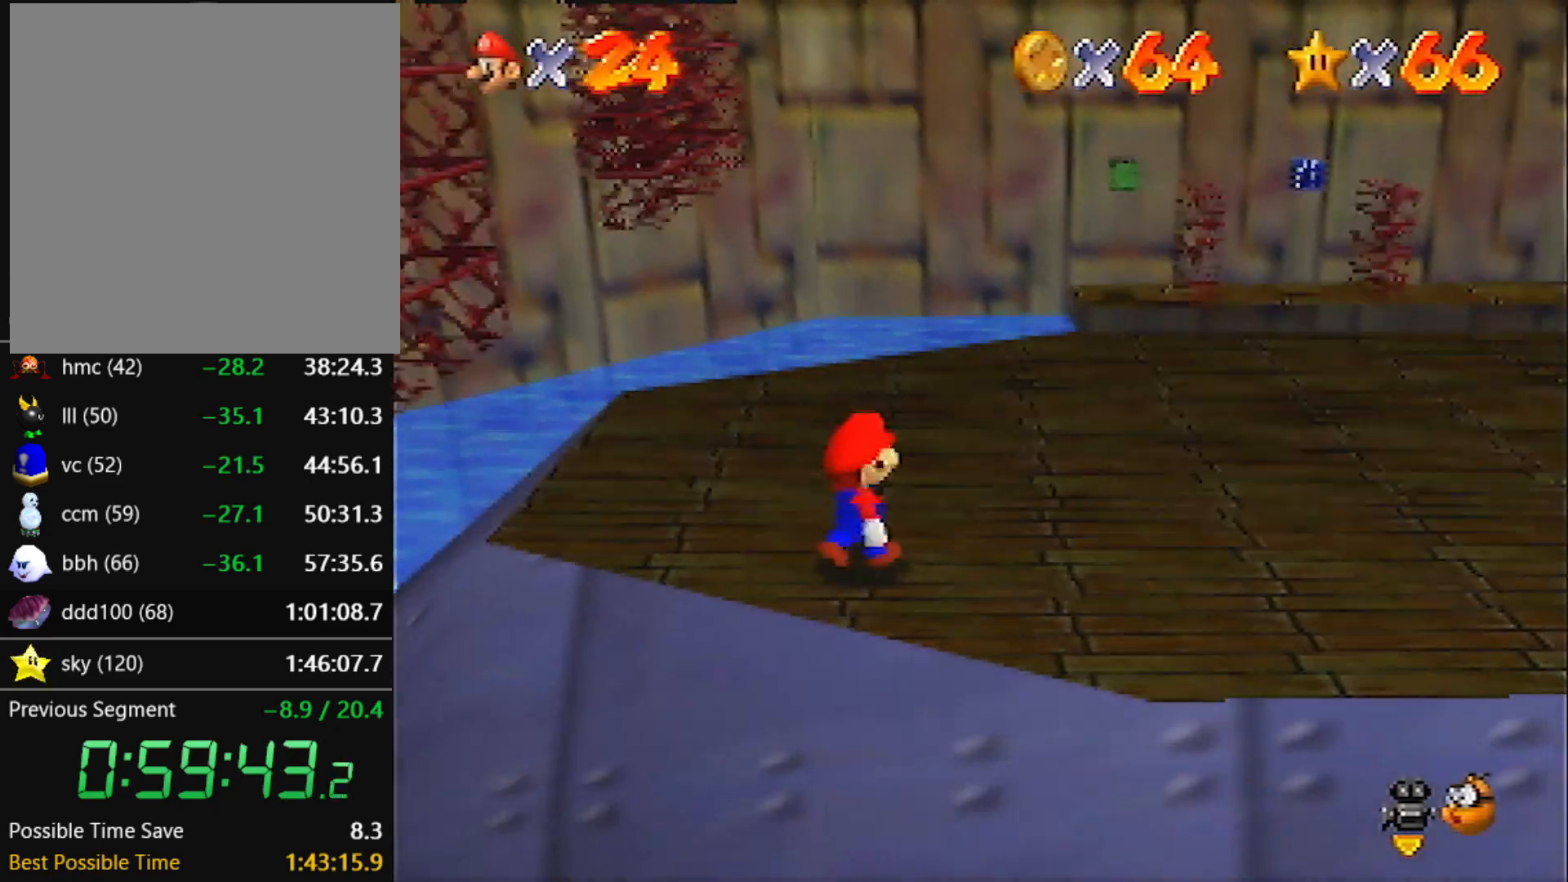
{"buttons": [], "left_stick": "left", "events": []}
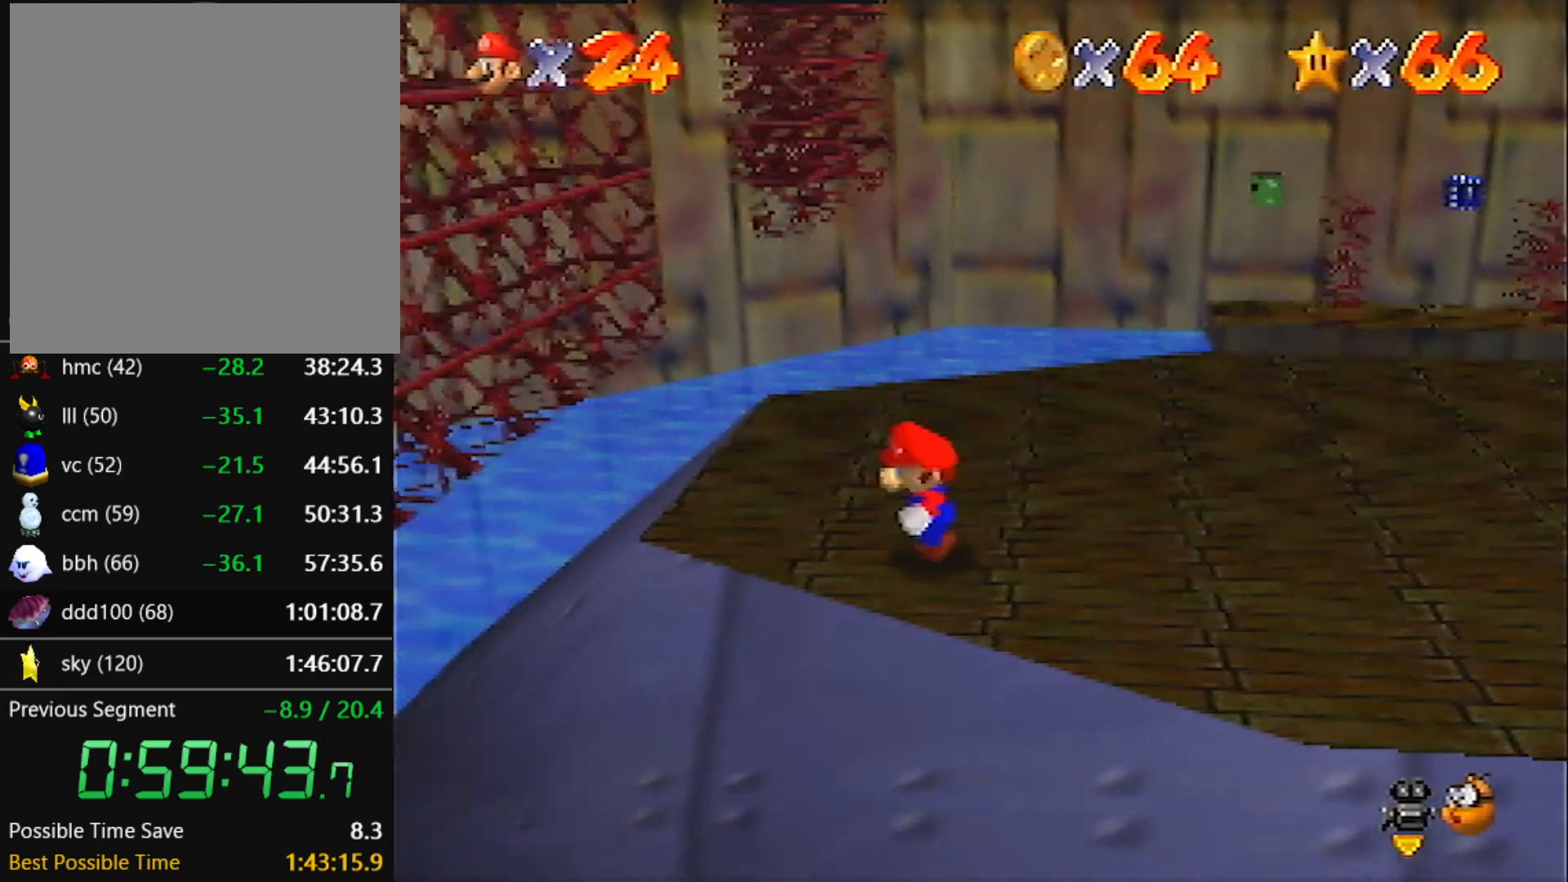
{"buttons": [], "left_stick": "up", "events": [[200, "left_stick", "up-left"], [333, "left_stick", "up"]]}
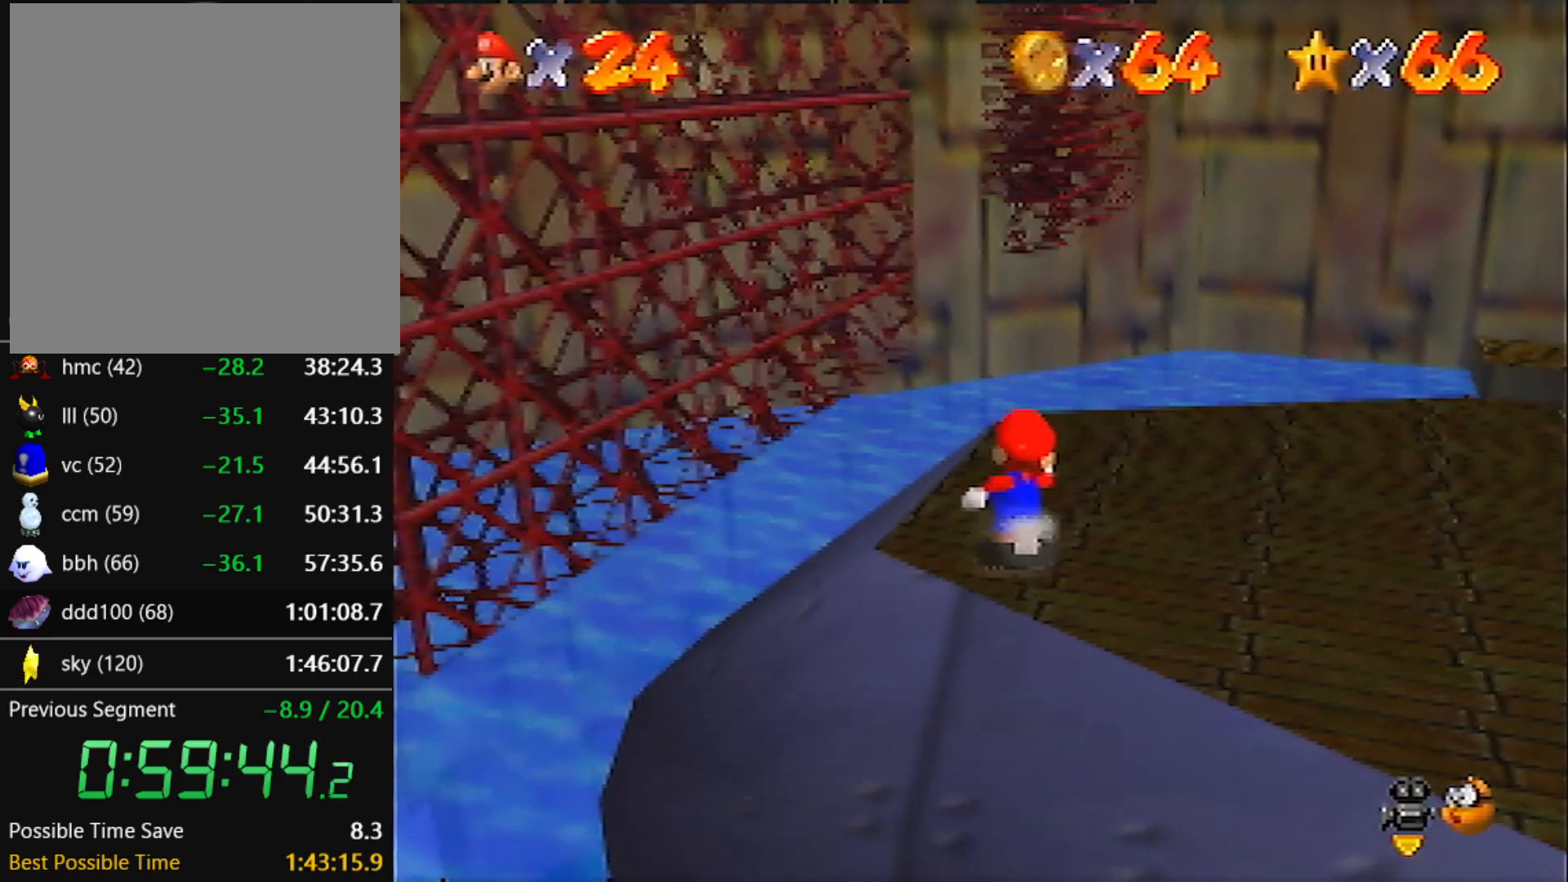
{"buttons": [], "left_stick": "up", "events": [[34, "A", "down"], [100, "A", "up"]]}
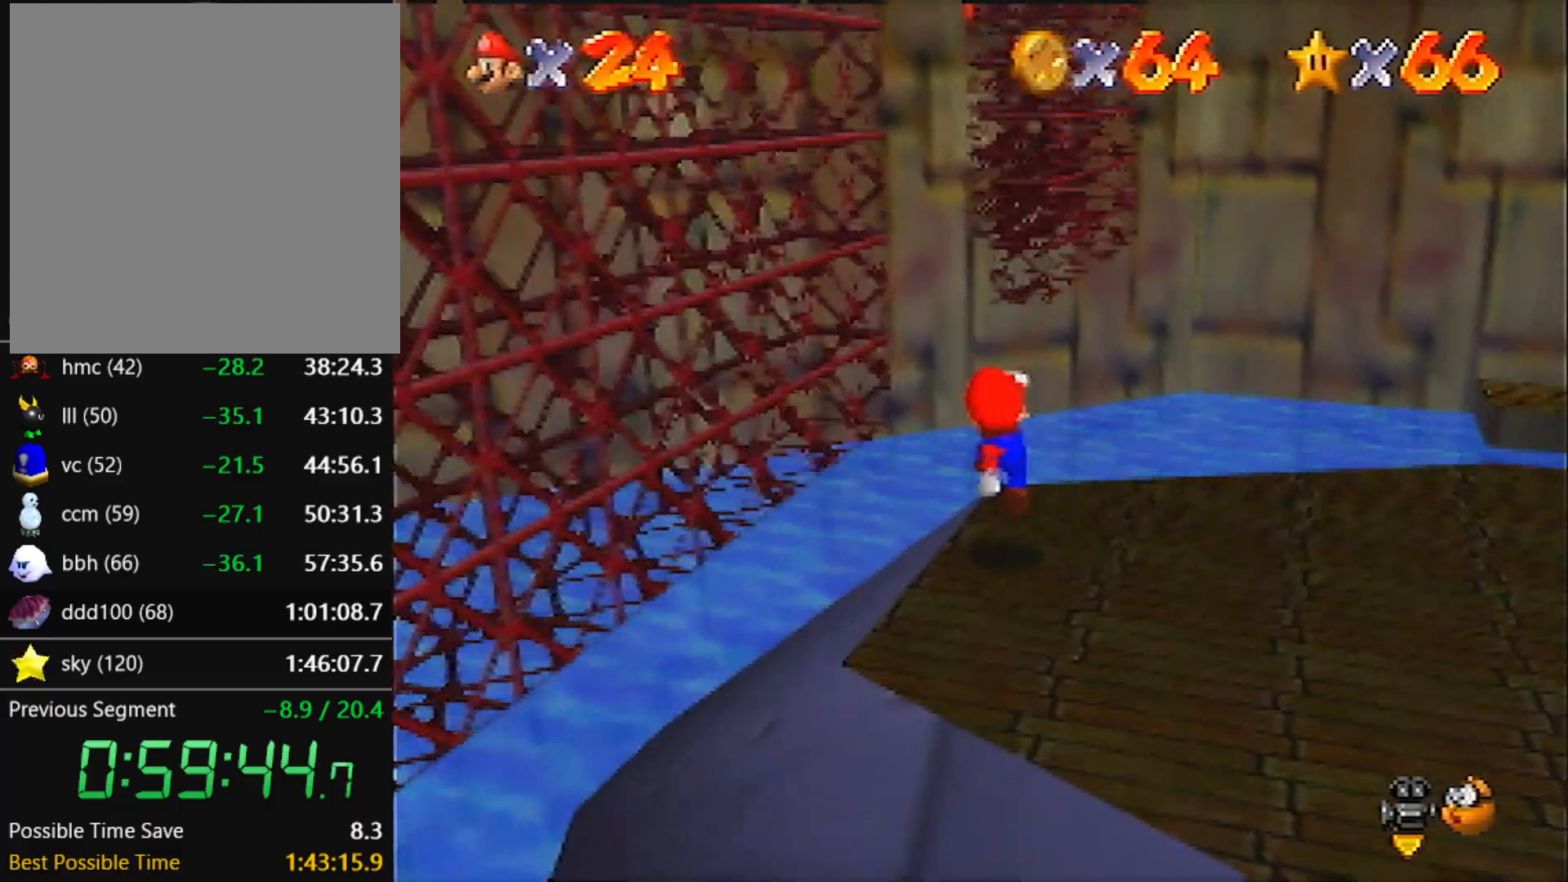
{"buttons": ["A"], "left_stick": "down", "events": [[67, "A", "down"], [400, "left_stick", "down"]]}
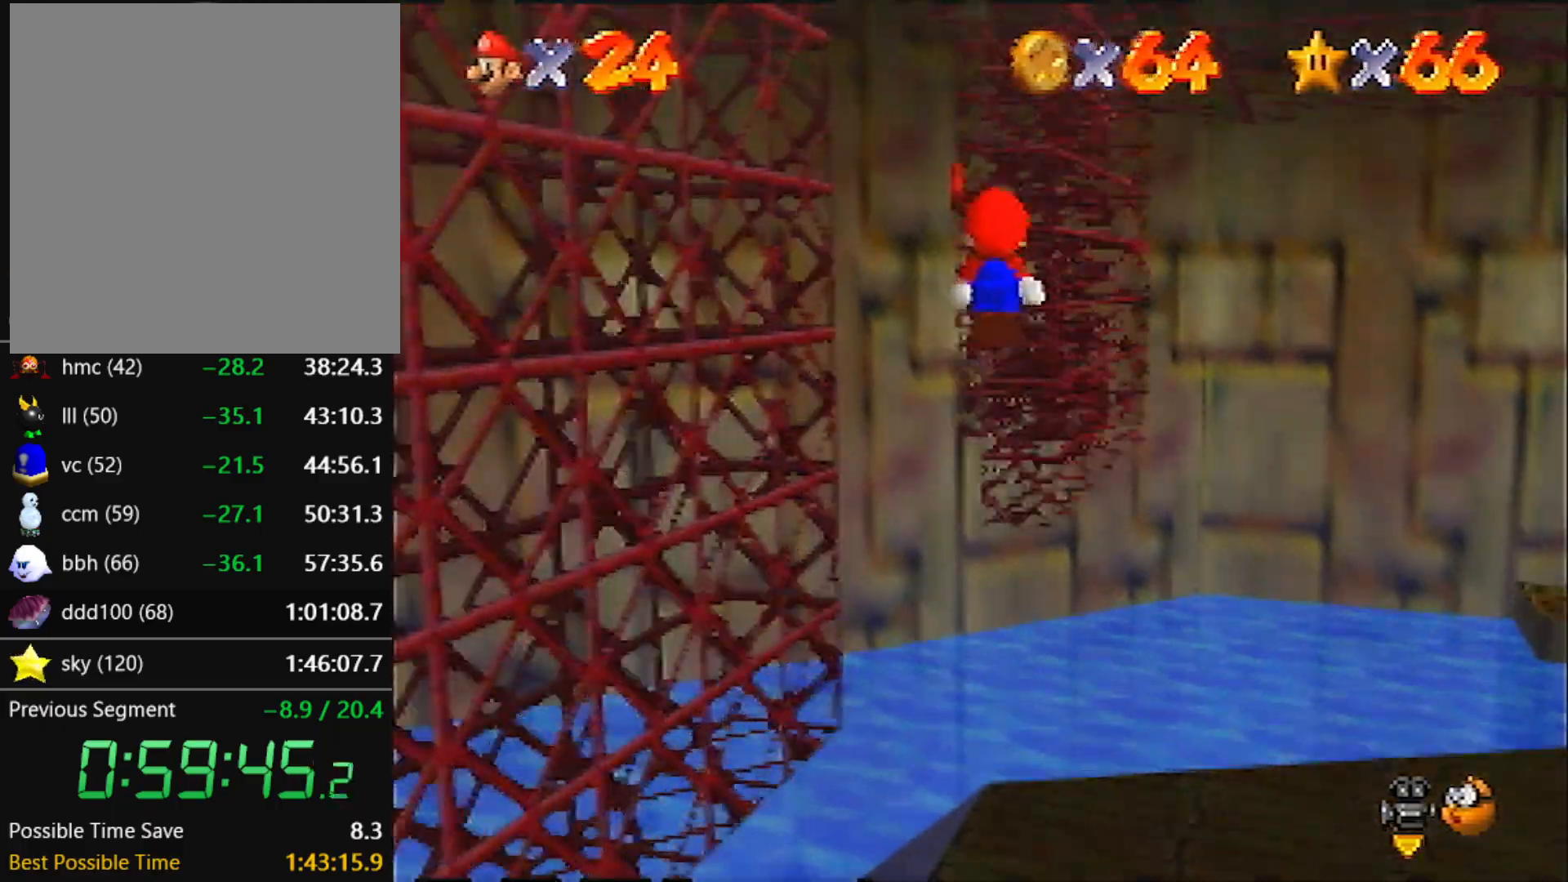
{"buttons": [], "left_stick": "down", "events": [[100, "left_stick", "up"], [134, "B", "down"], [367, "A", "up"], [367, "B", "up"], [401, "left_stick", "down"]]}
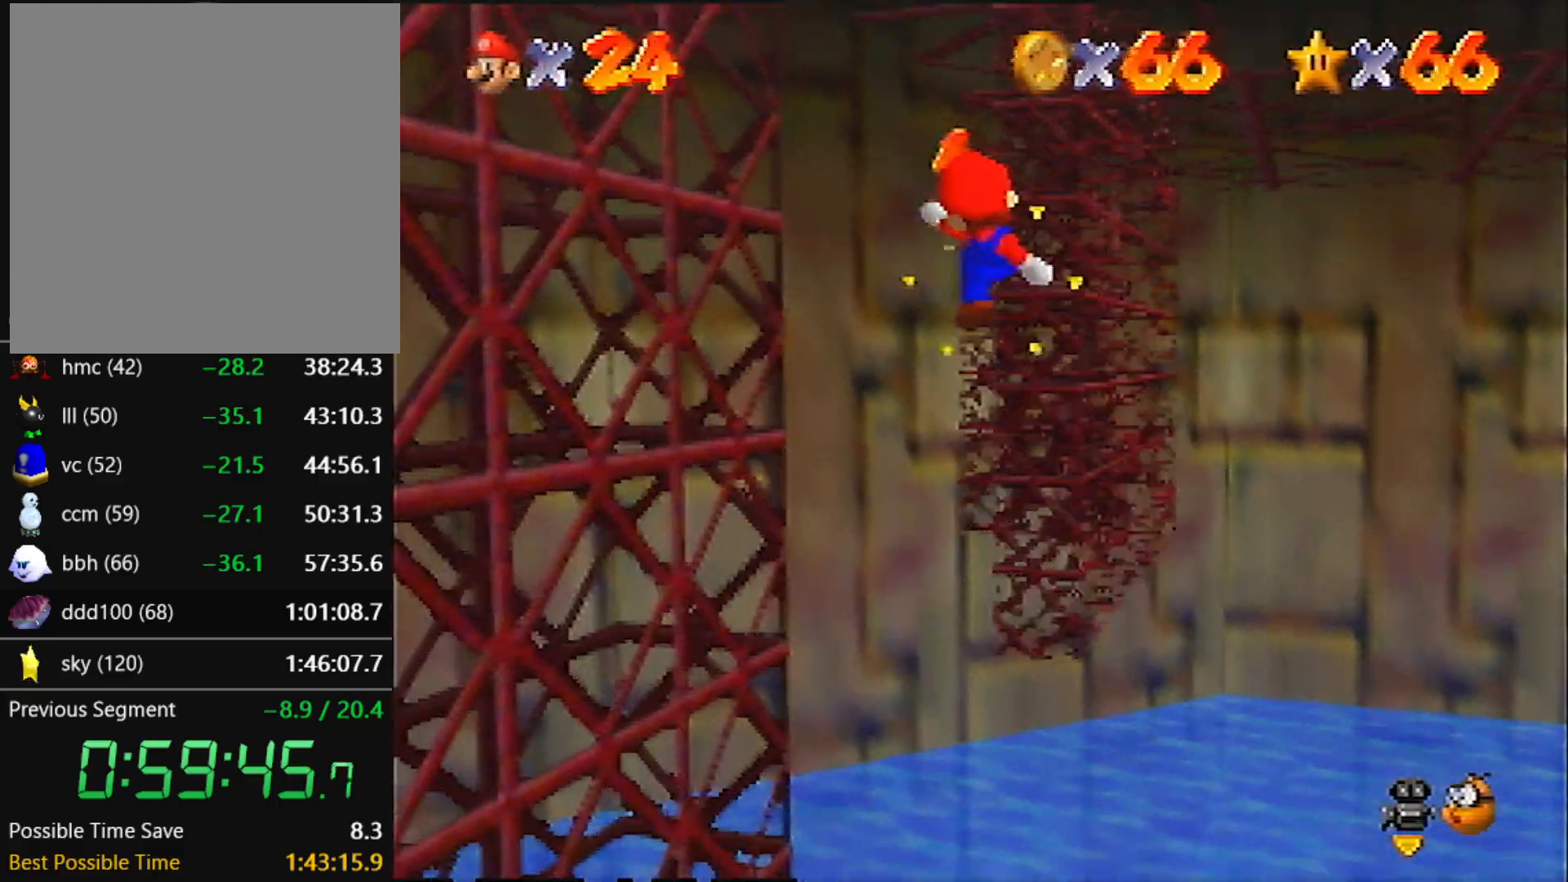
{"buttons": ["A"], "left_stick": "down", "events": [[434, "A", "down"], [434, "B", "down"], [500, "B", "up"]]}
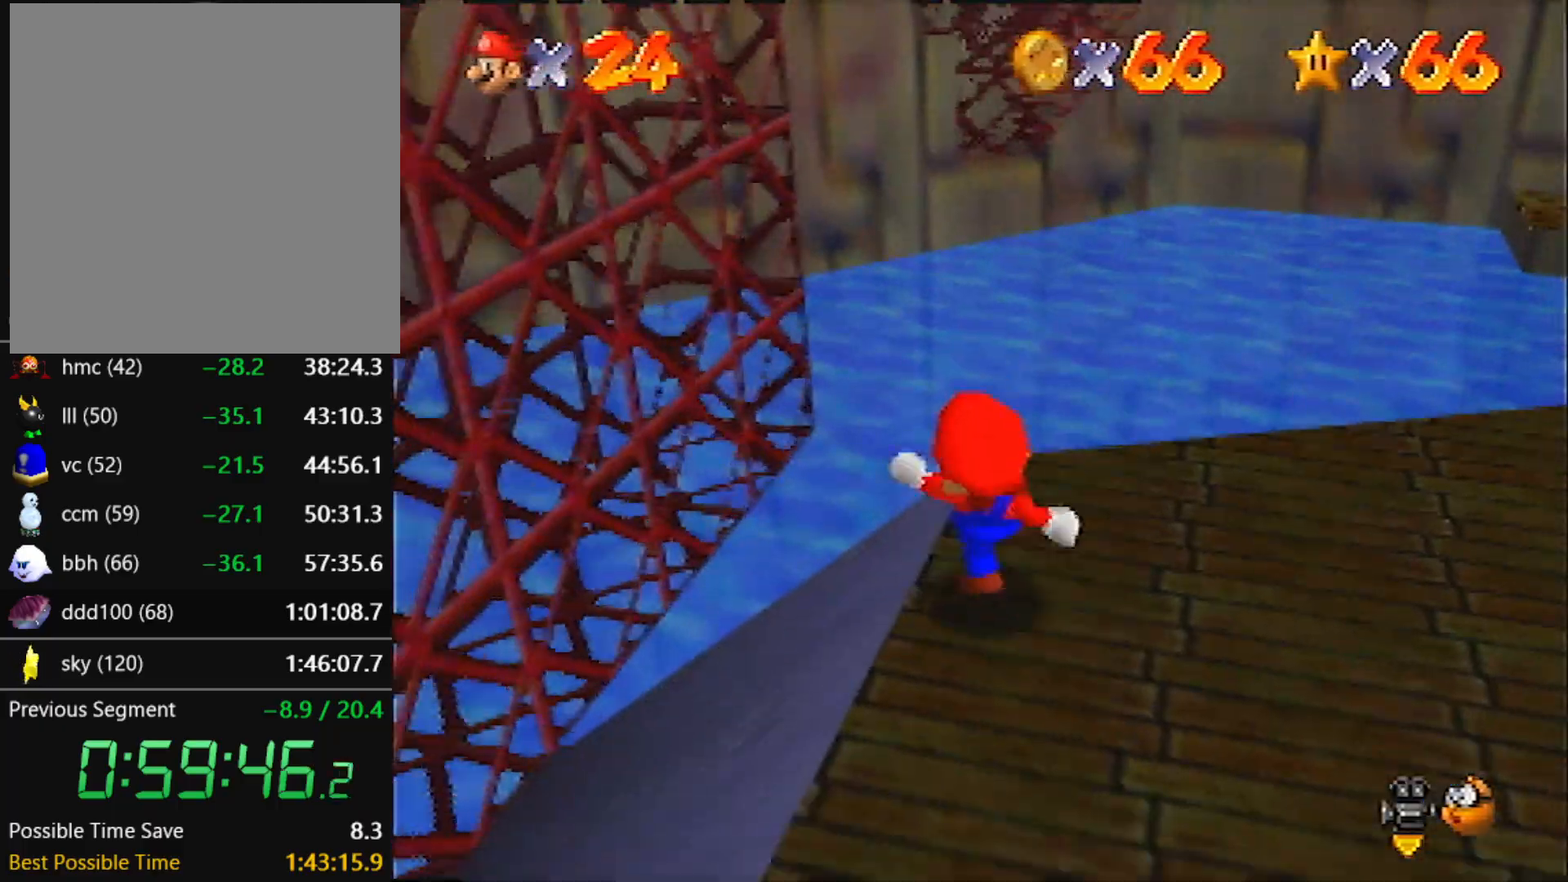
{"buttons": [], "left_stick": "up", "events": [[34, "A", "up"], [67, "left_stick", "up"], [267, "left_stick", "center"], [501, "left_stick", "up"]]}
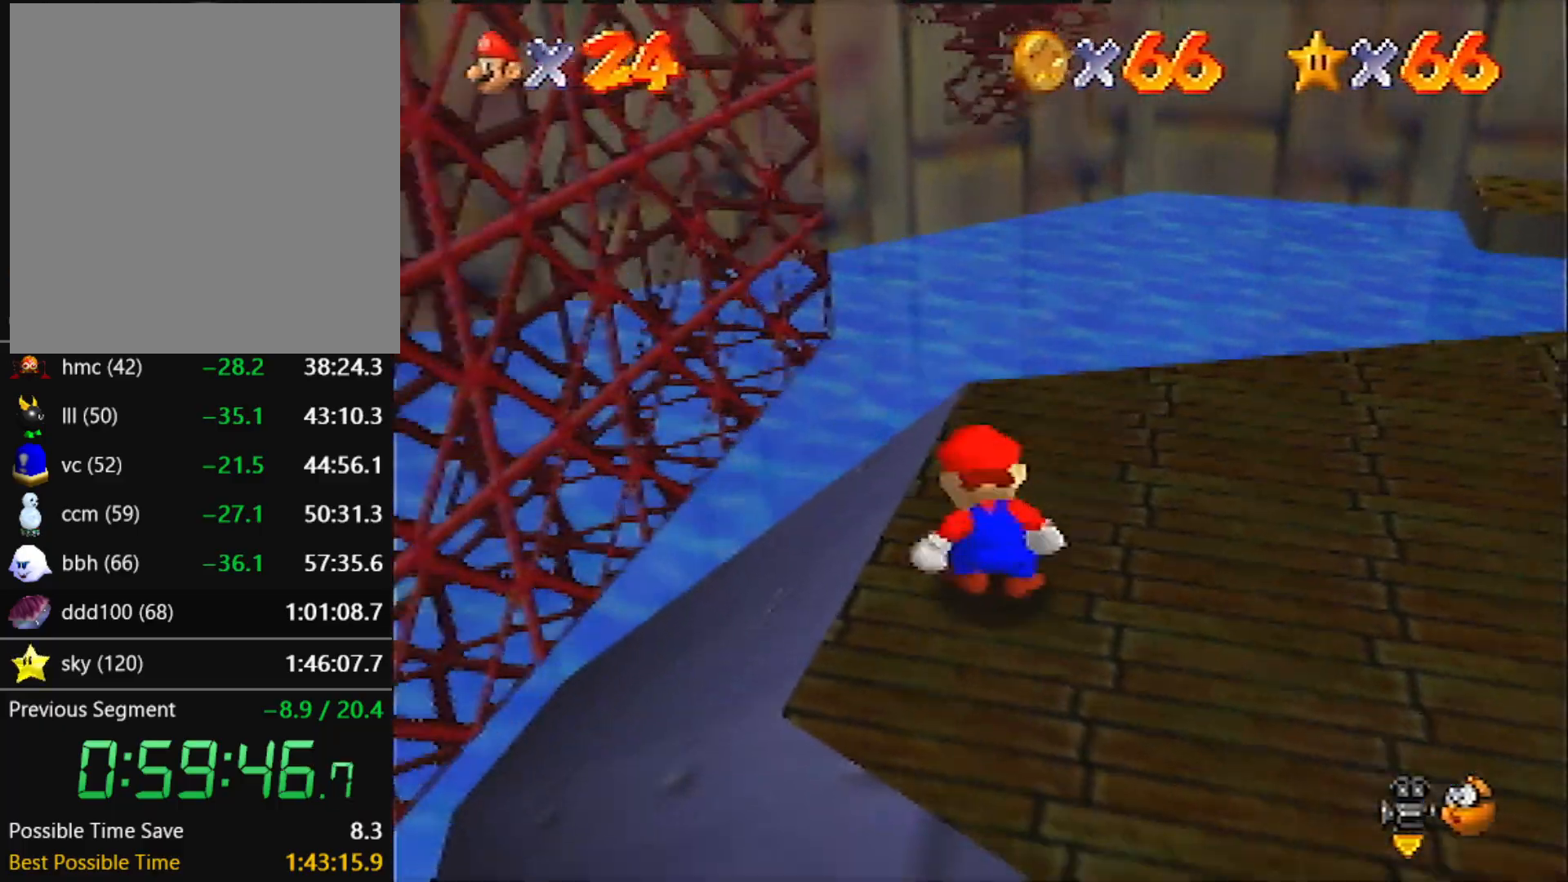
{"buttons": [], "left_stick": "up", "events": []}
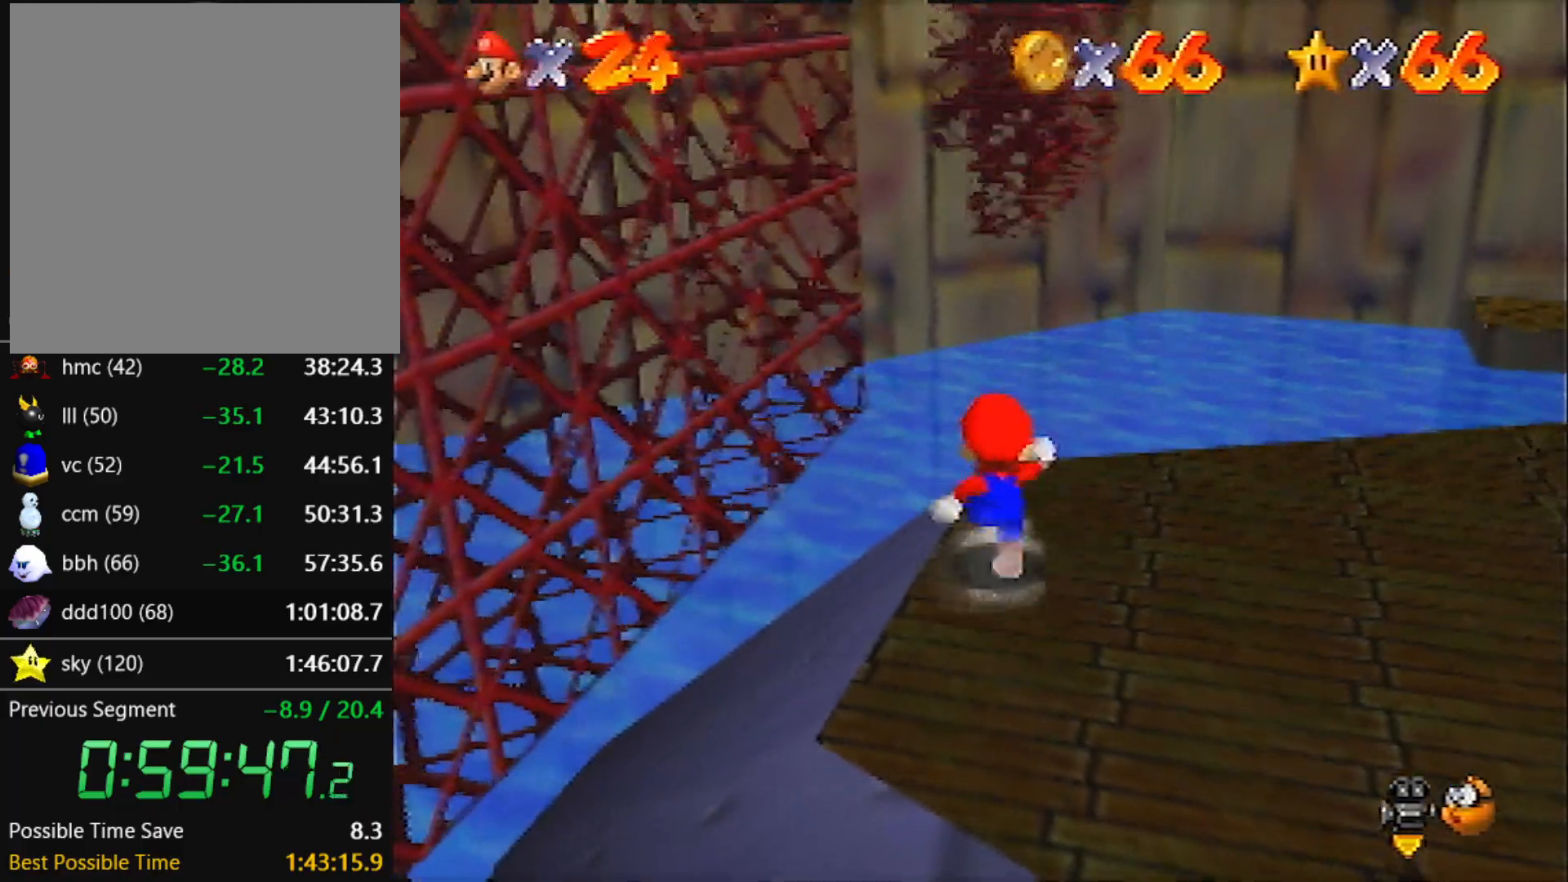
{"buttons": ["Z"], "left_stick": "up", "events": [[134, "Z", "down"], [234, "A", "down"], [334, "A", "up"]]}
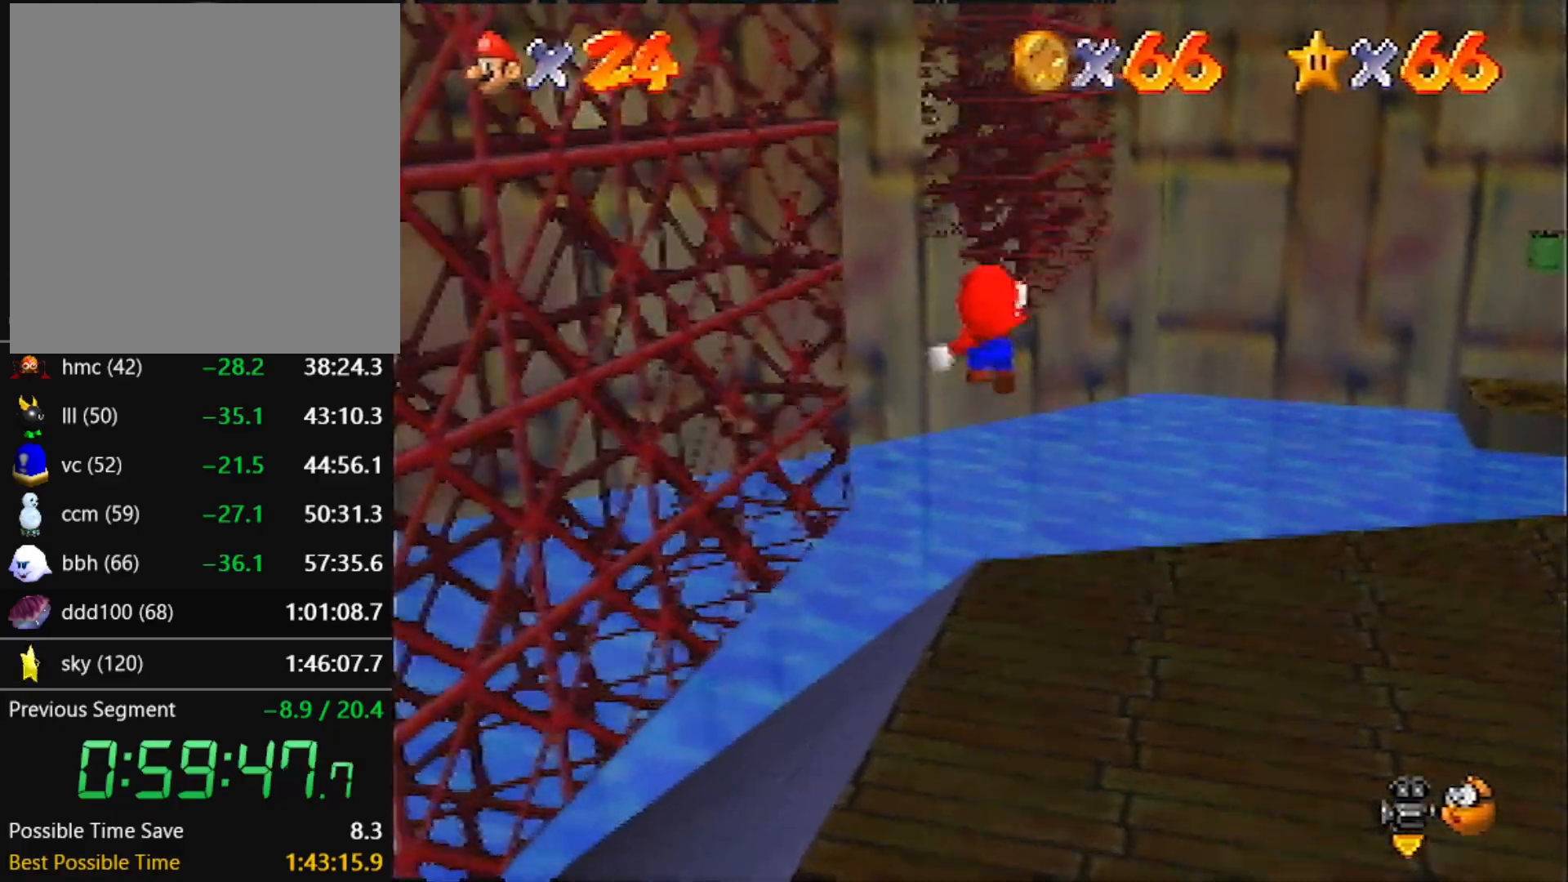
{"buttons": ["A", "B"], "left_stick": "down-left", "events": [[367, "Z", "up"], [367, "left_stick", "down-left"], [400, "A", "down"], [400, "B", "down"]]}
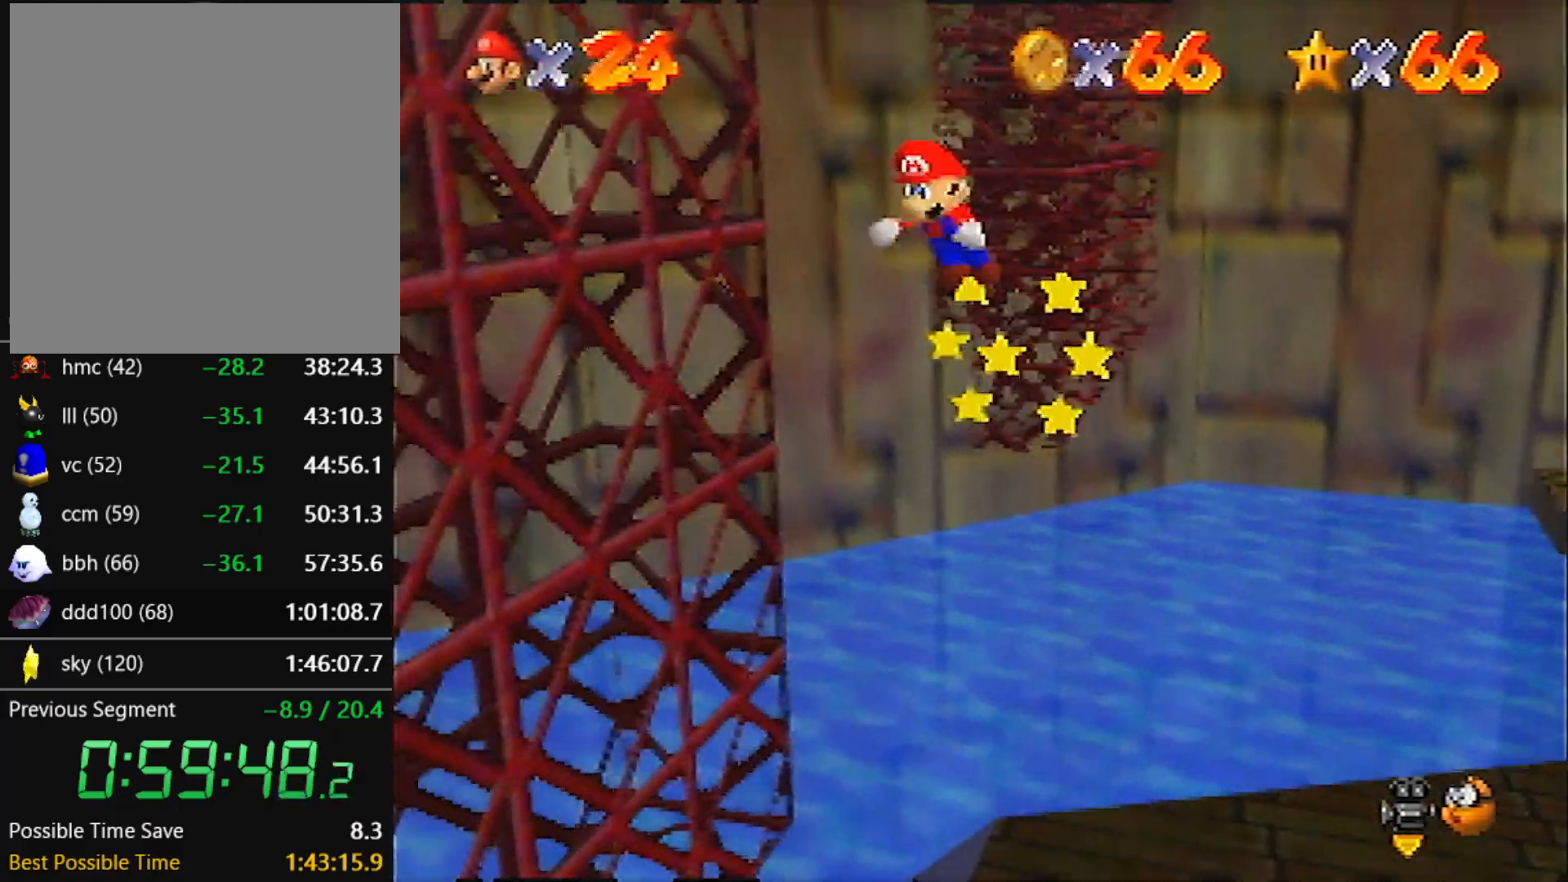
{"buttons": ["A", "B"], "left_stick": "down", "events": [[367, "left_stick", "down"]]}
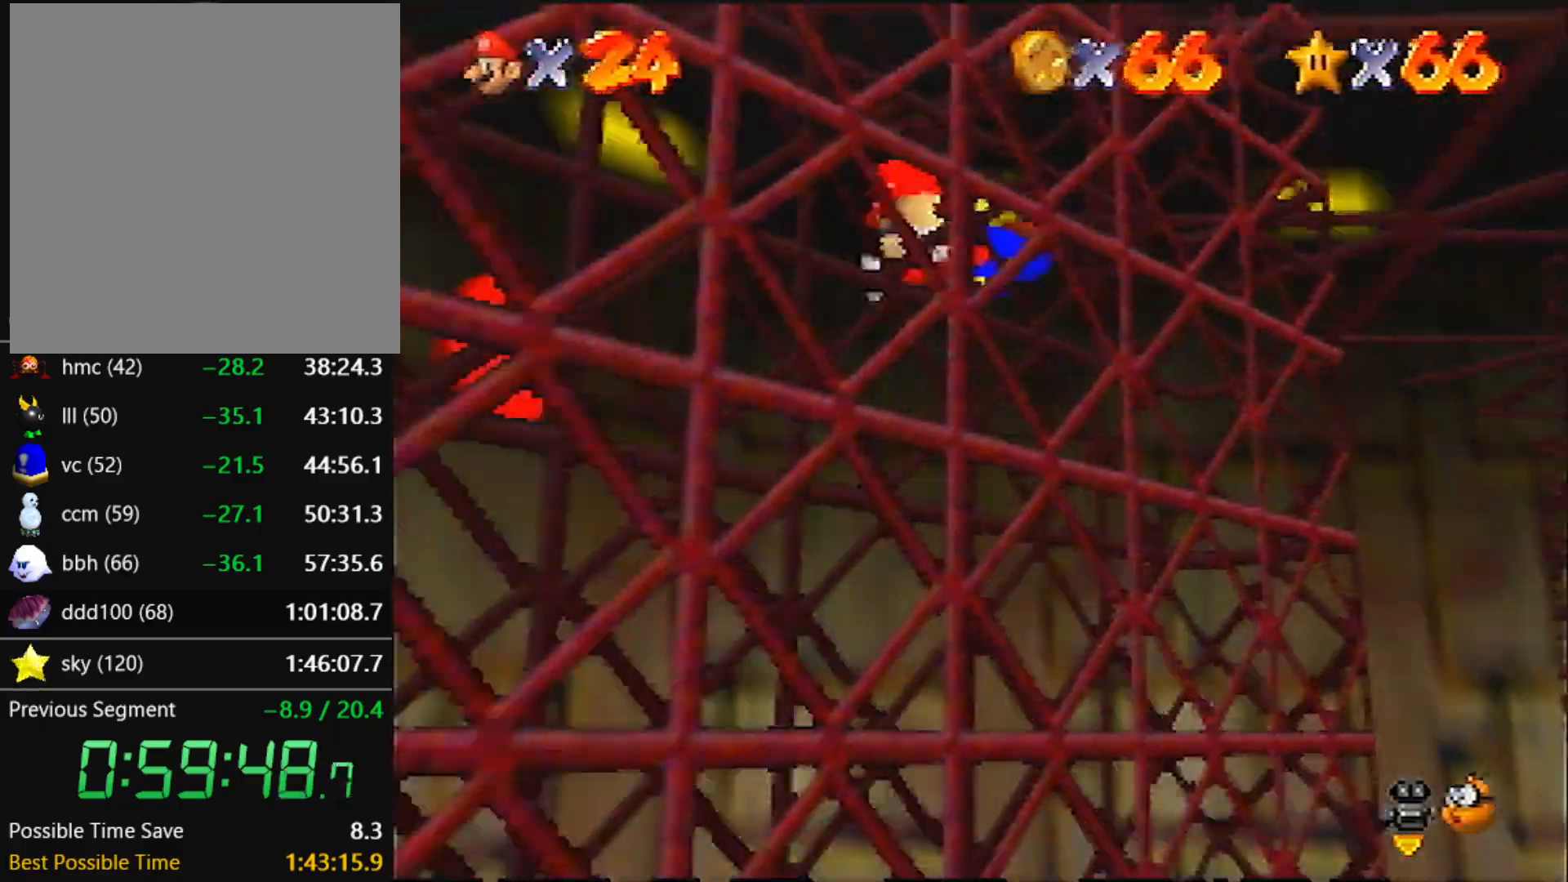
{"buttons": [], "left_stick": "right", "events": [[267, "A", "up"], [267, "B", "up"], [300, "left_stick", "right"]]}
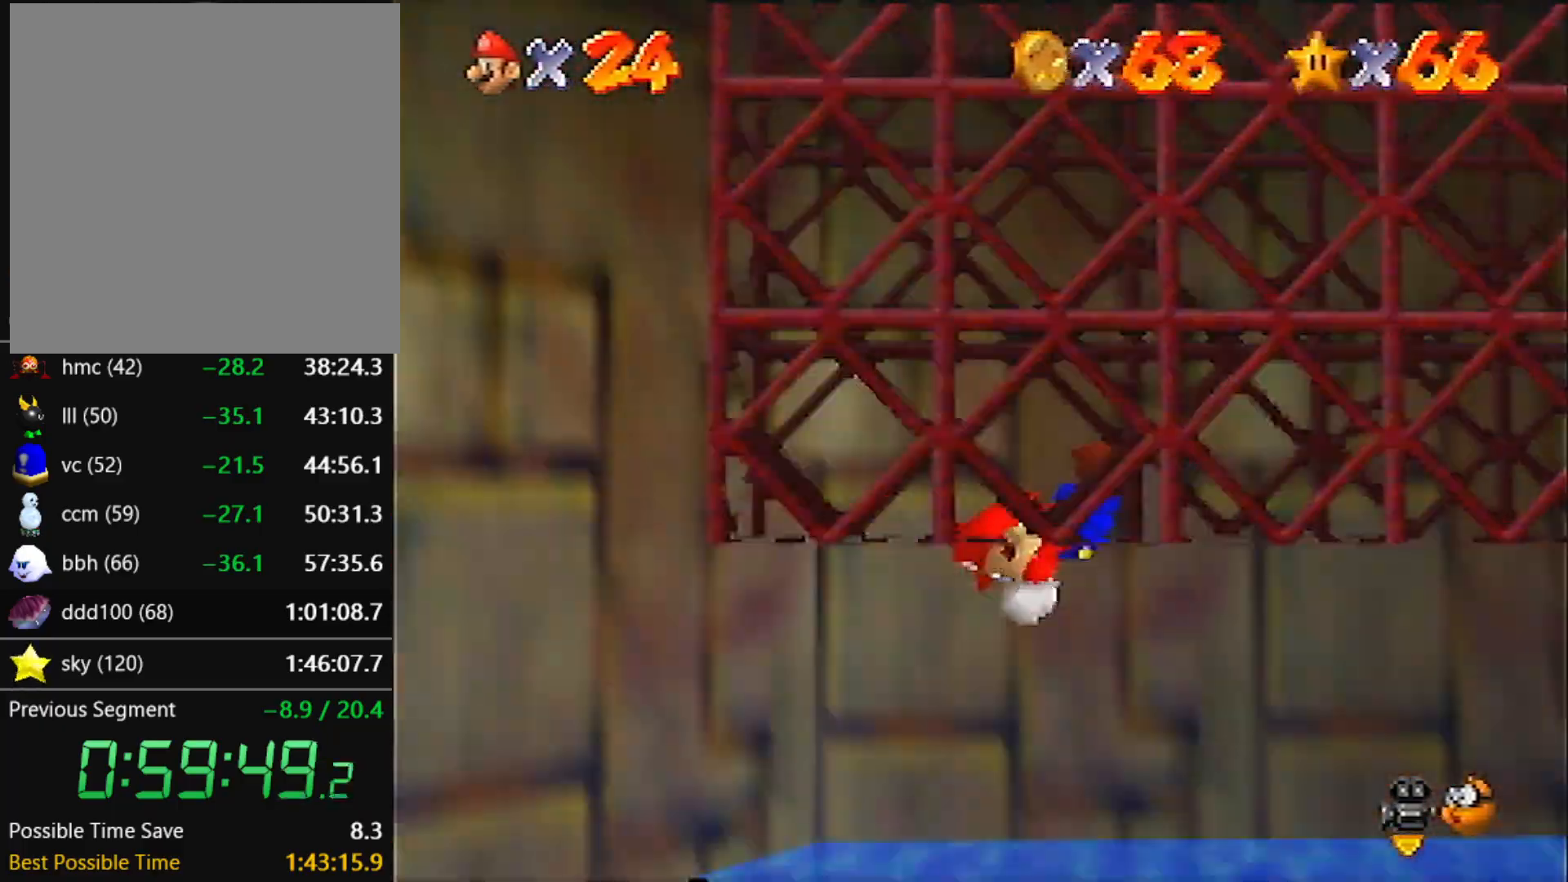
{"buttons": ["A", "C_LEFT"], "left_stick": "right", "events": [[434, "C_LEFT", "down"], [467, "A", "down"]]}
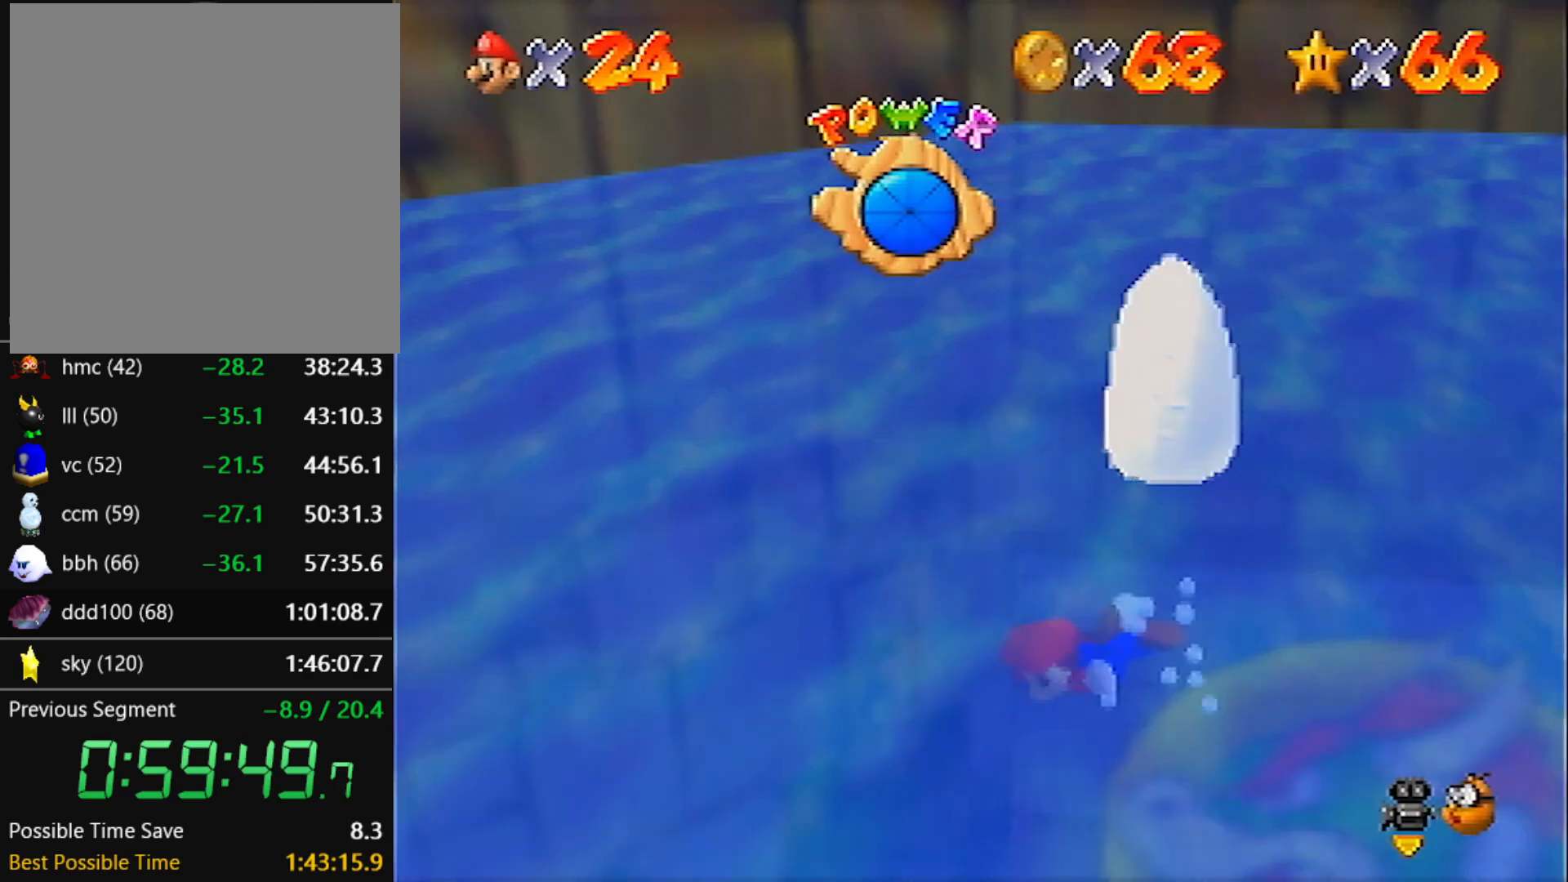
{"buttons": ["C_LEFT"], "left_stick": "right", "events": [[333, "A", "up"]]}
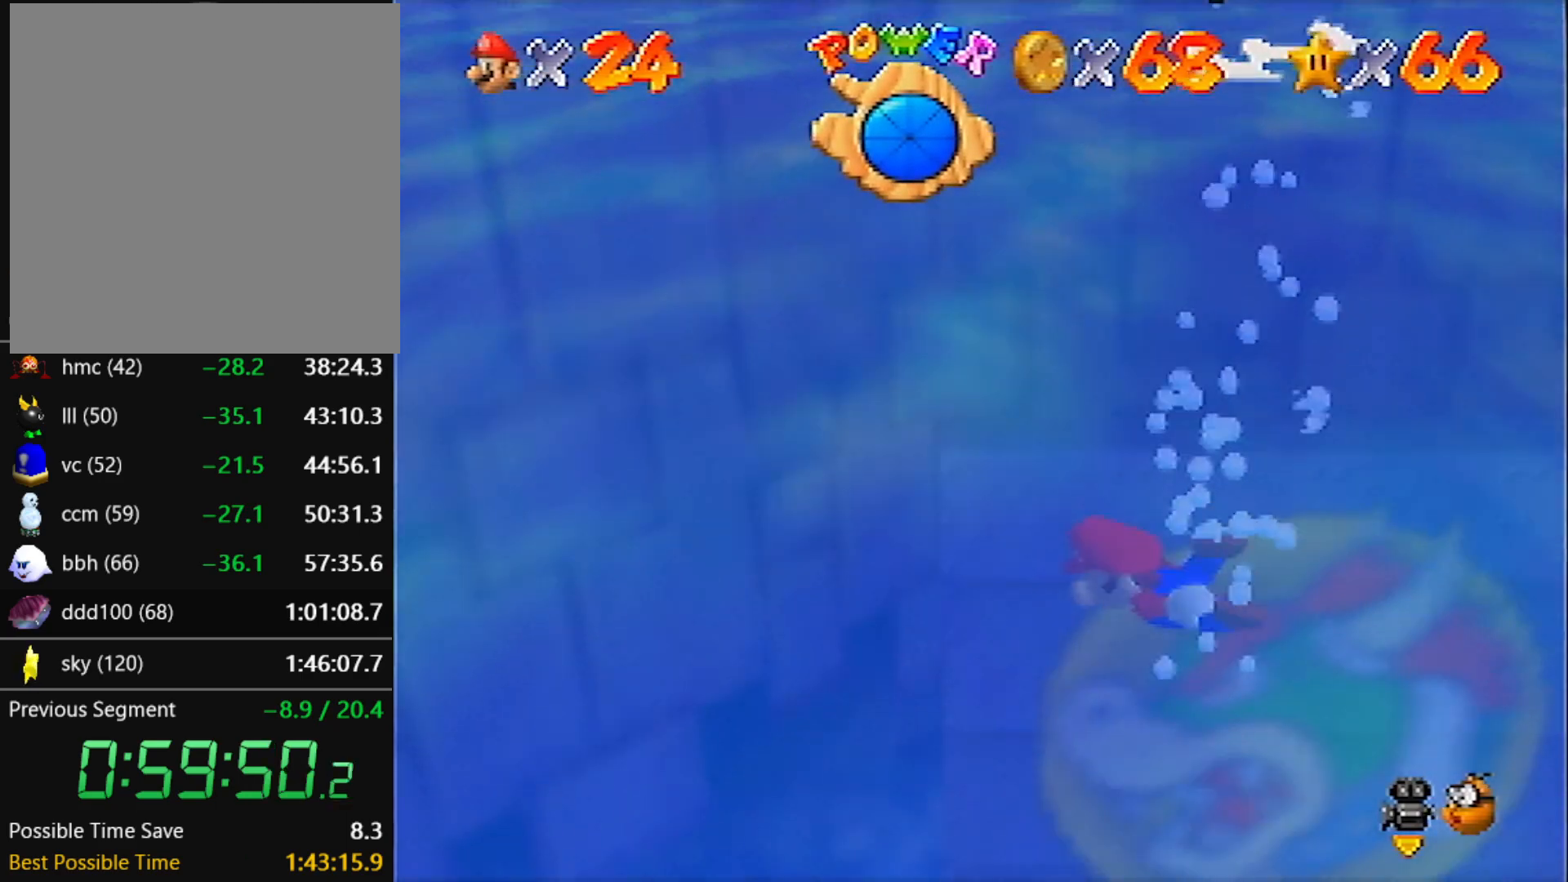
{"buttons": ["A", "C_LEFT"], "left_stick": "right", "events": [[334, "A", "down"]]}
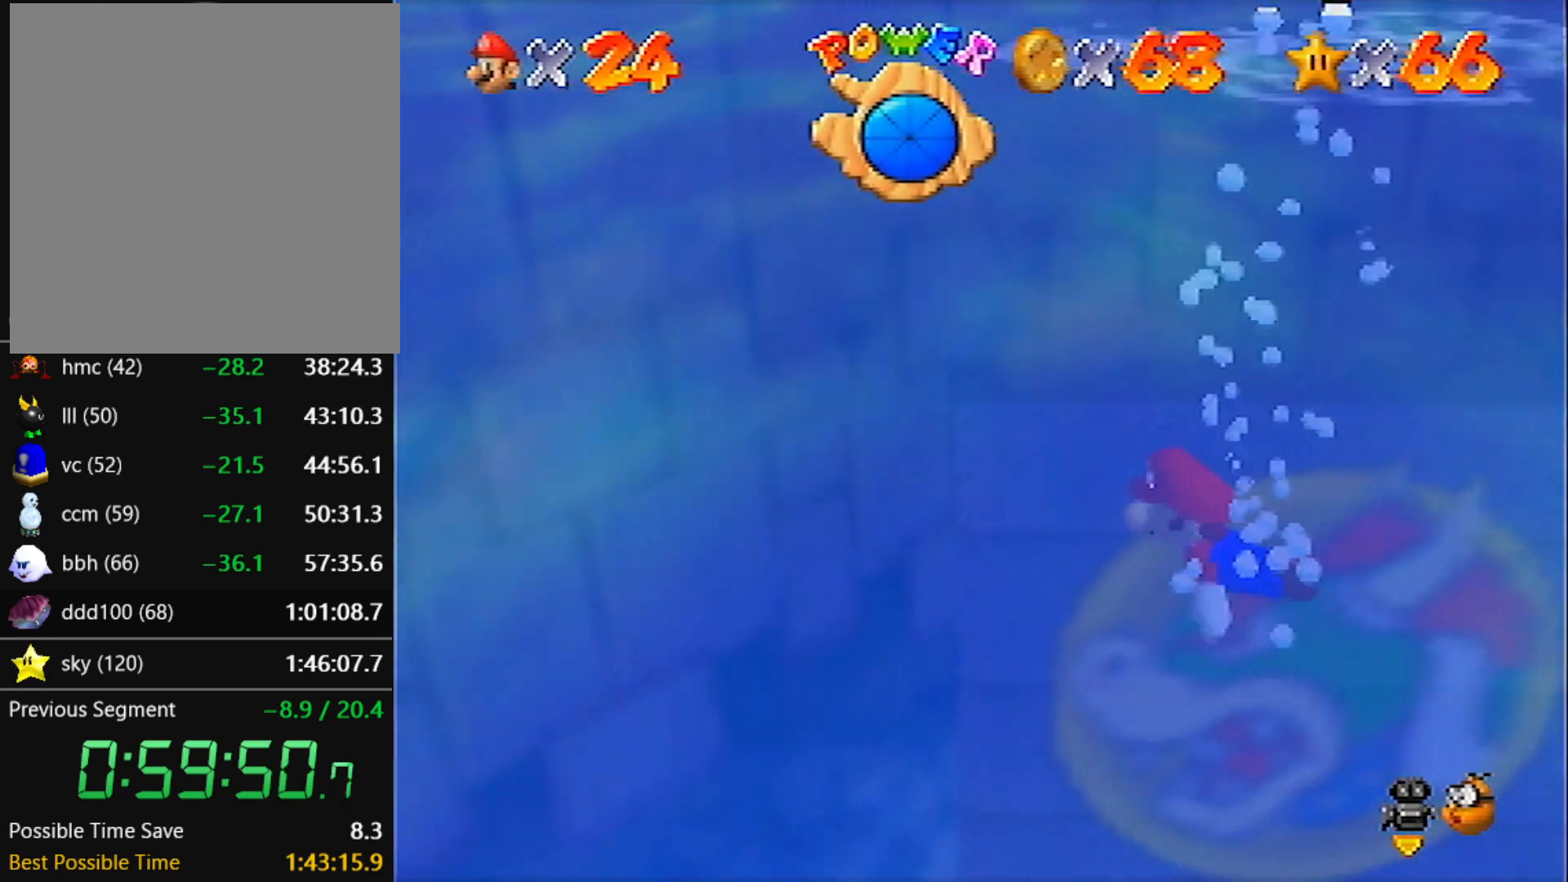
{"buttons": ["C_LEFT"], "left_stick": "right", "events": [[267, "A", "up"]]}
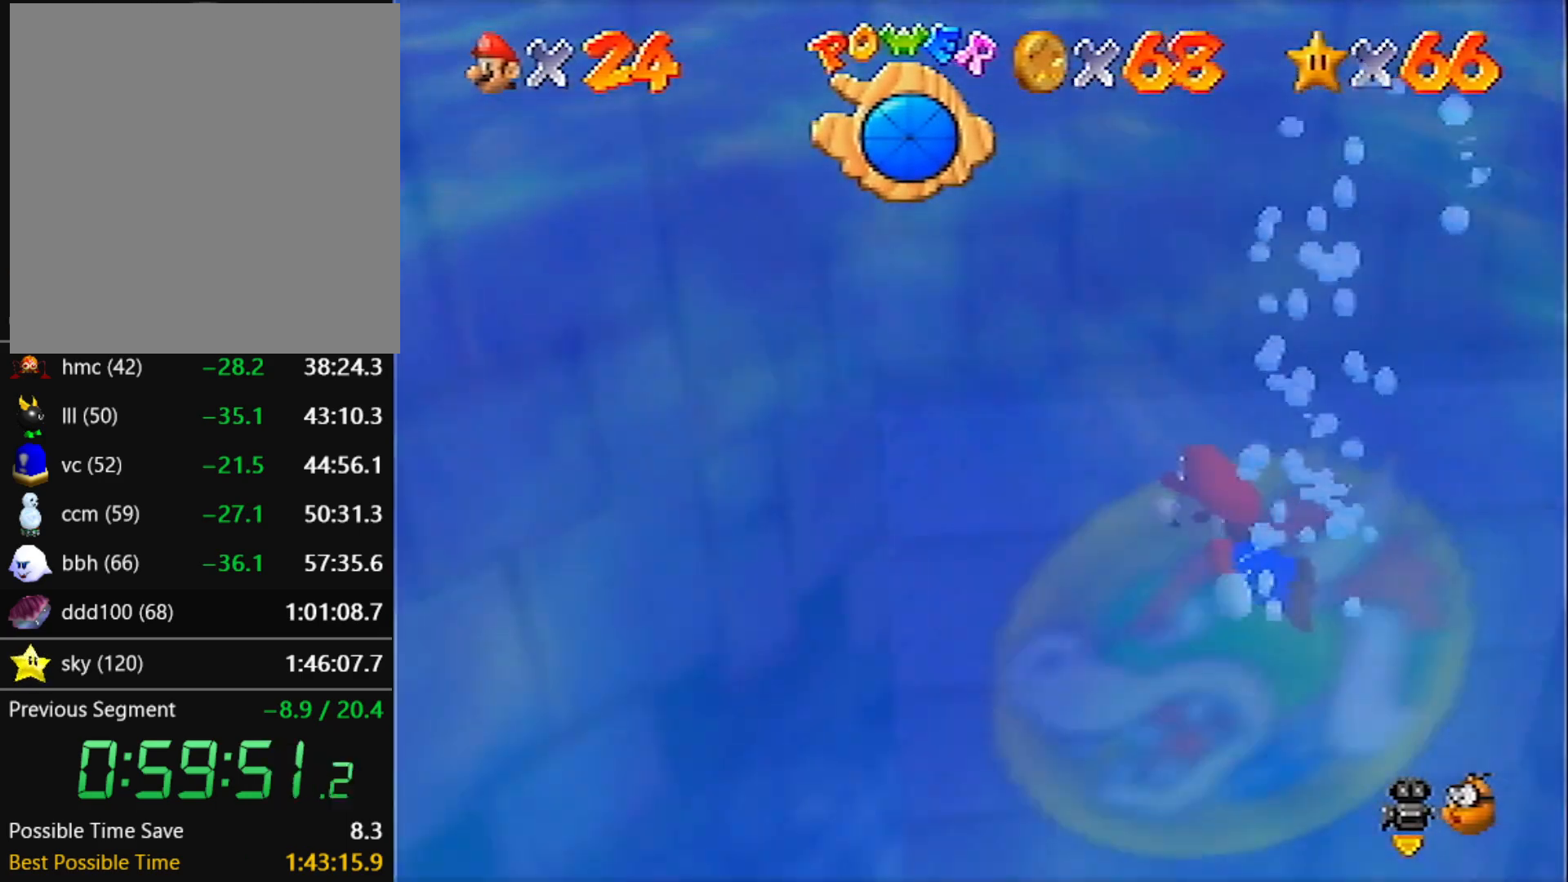
{"buttons": ["A", "C_LEFT"], "left_stick": "right", "events": [[434, "A", "down"]]}
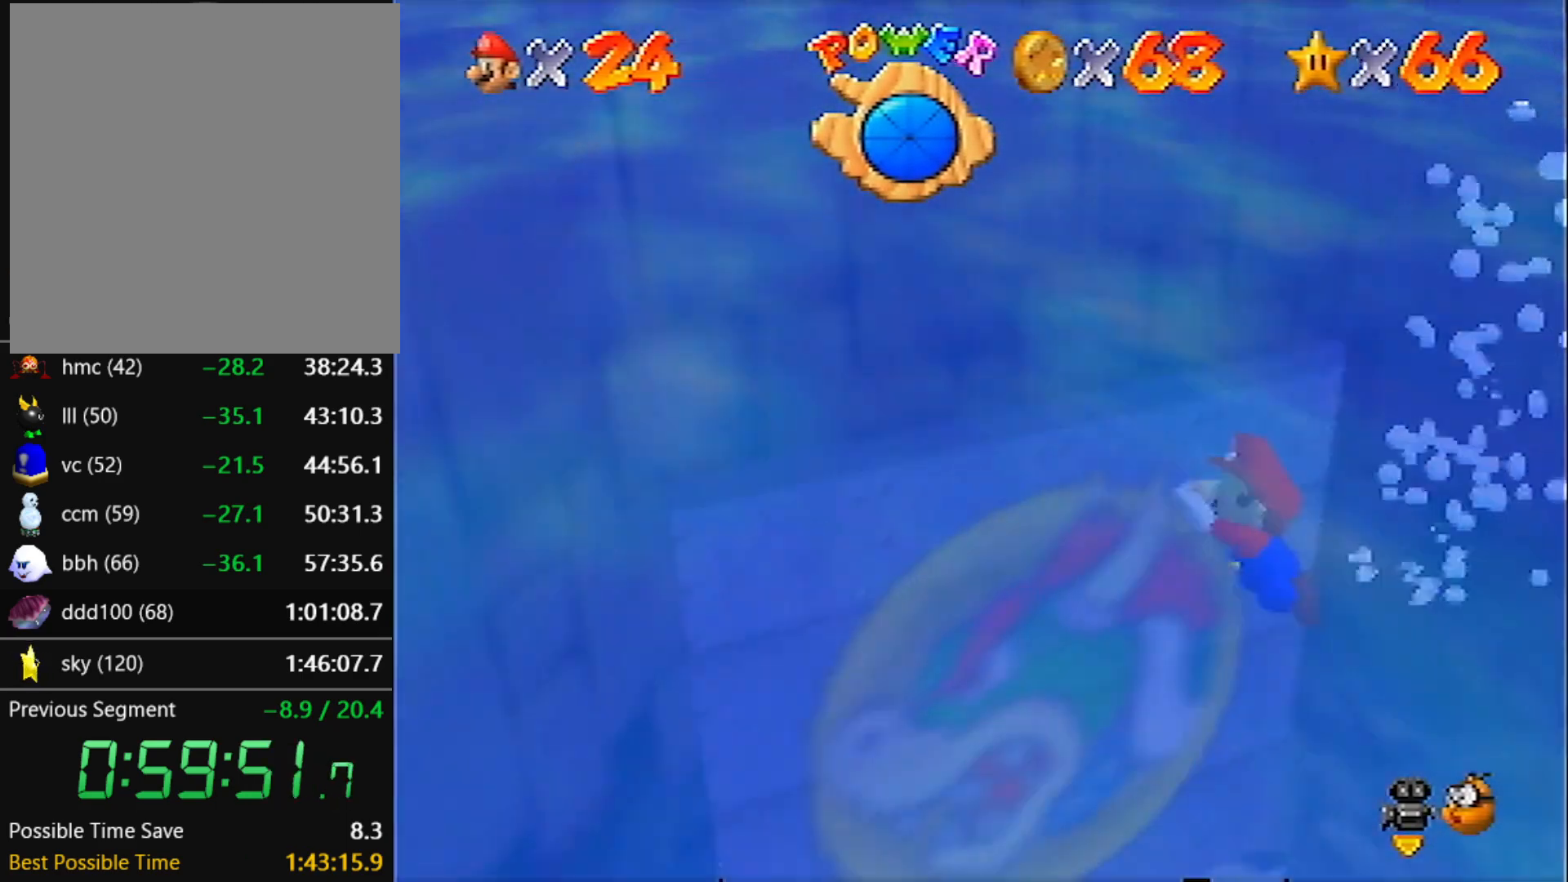
{"buttons": ["C_LEFT"], "left_stick": "right", "events": [[233, "A", "up"]]}
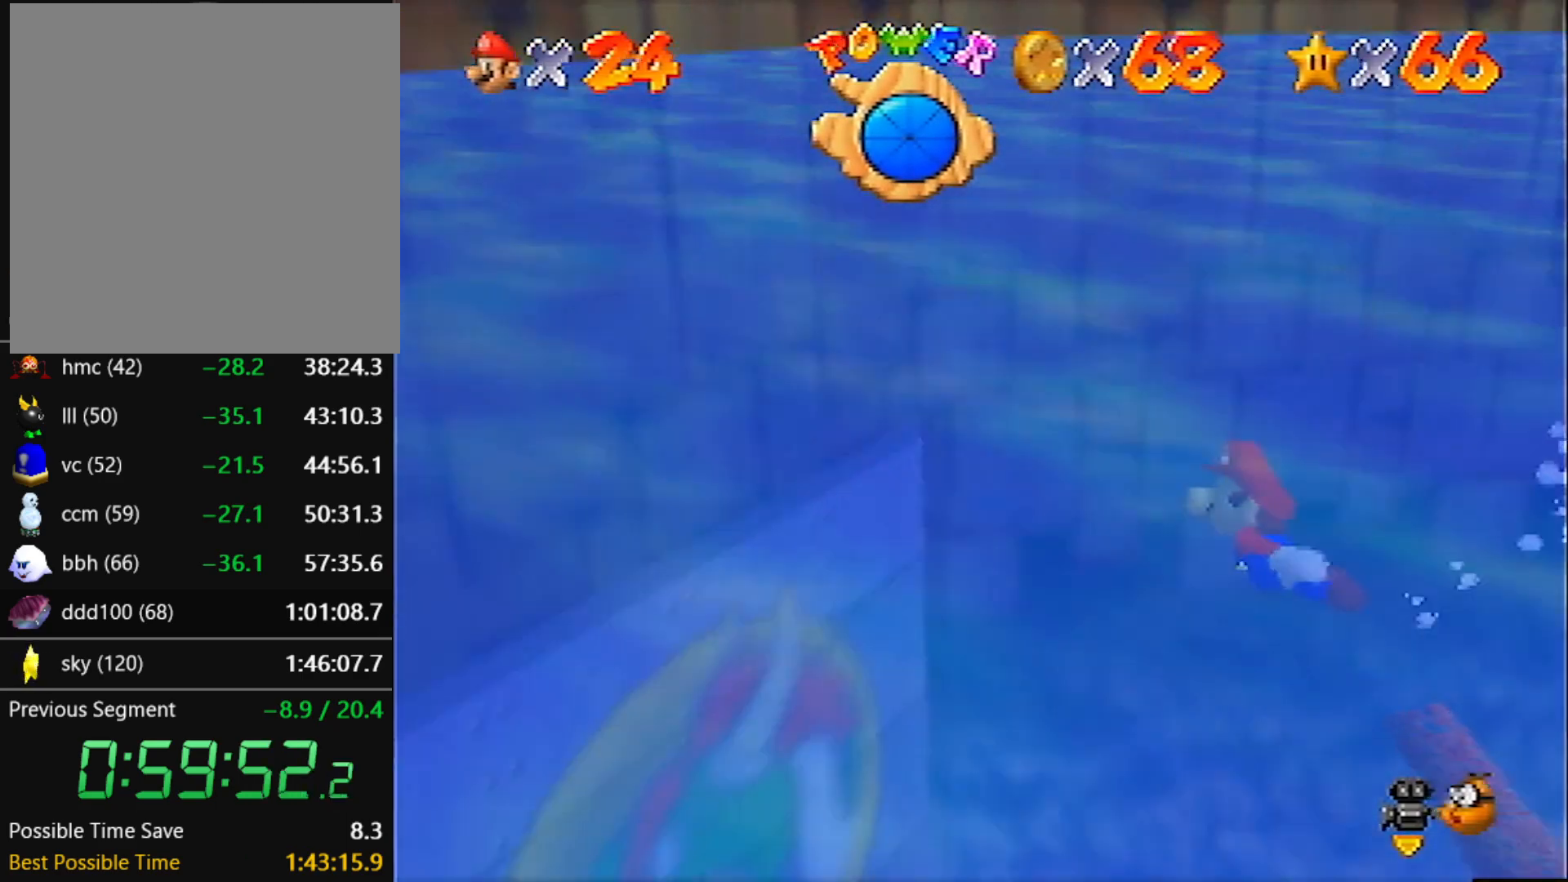
{"buttons": ["A", "C_LEFT"], "left_stick": "right", "events": [[134, "A", "down"]]}
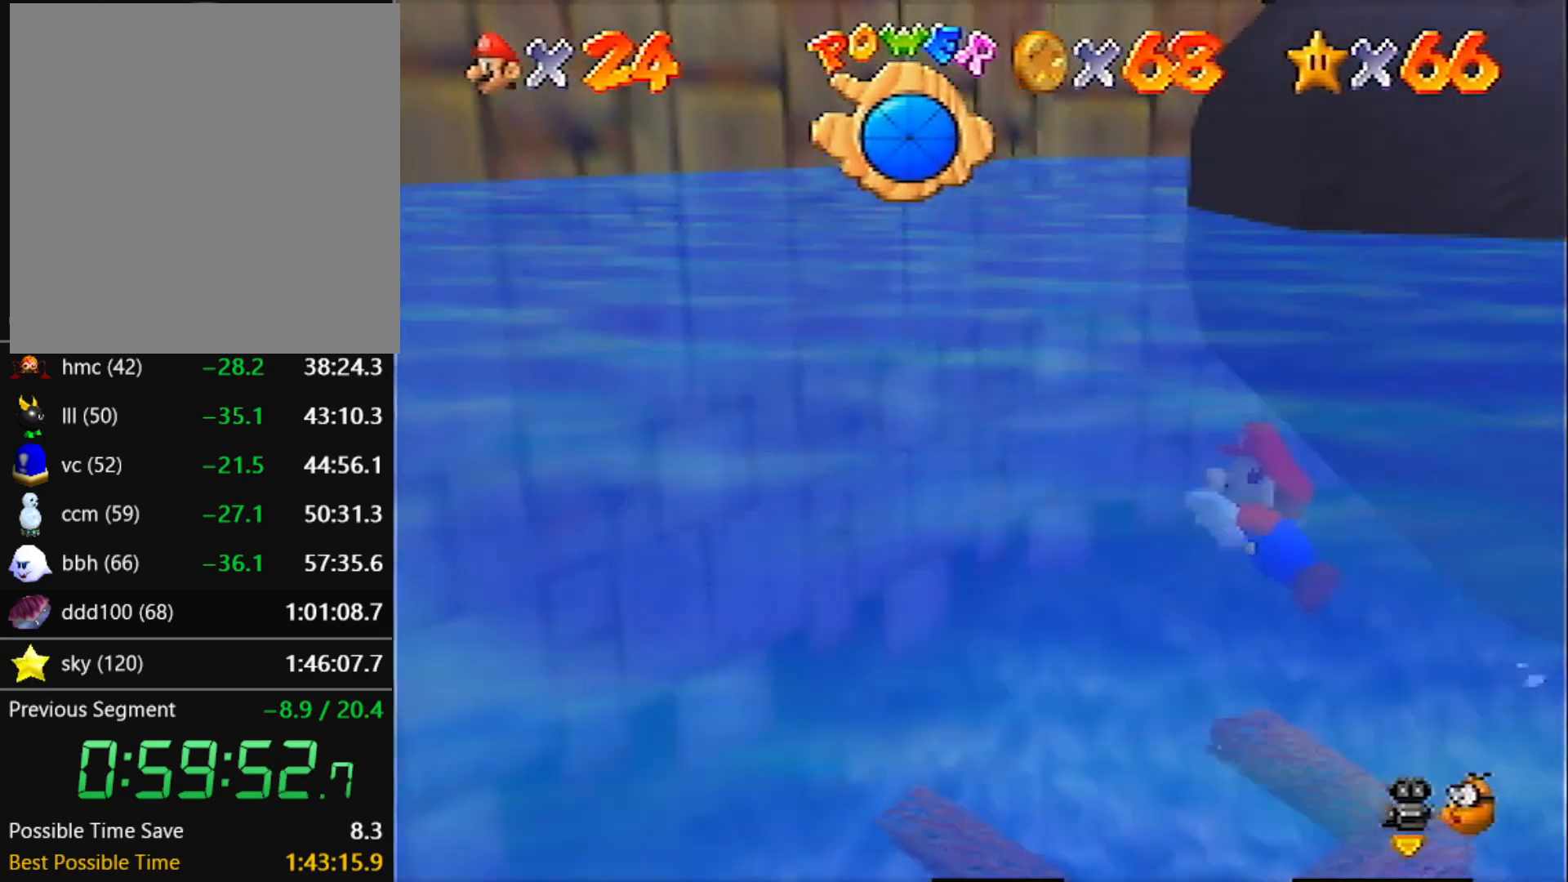
{"buttons": ["C_LEFT"], "left_stick": "right", "events": [[66, "A", "up"], [66, "left_stick", "center"], [267, "left_stick", "right"]]}
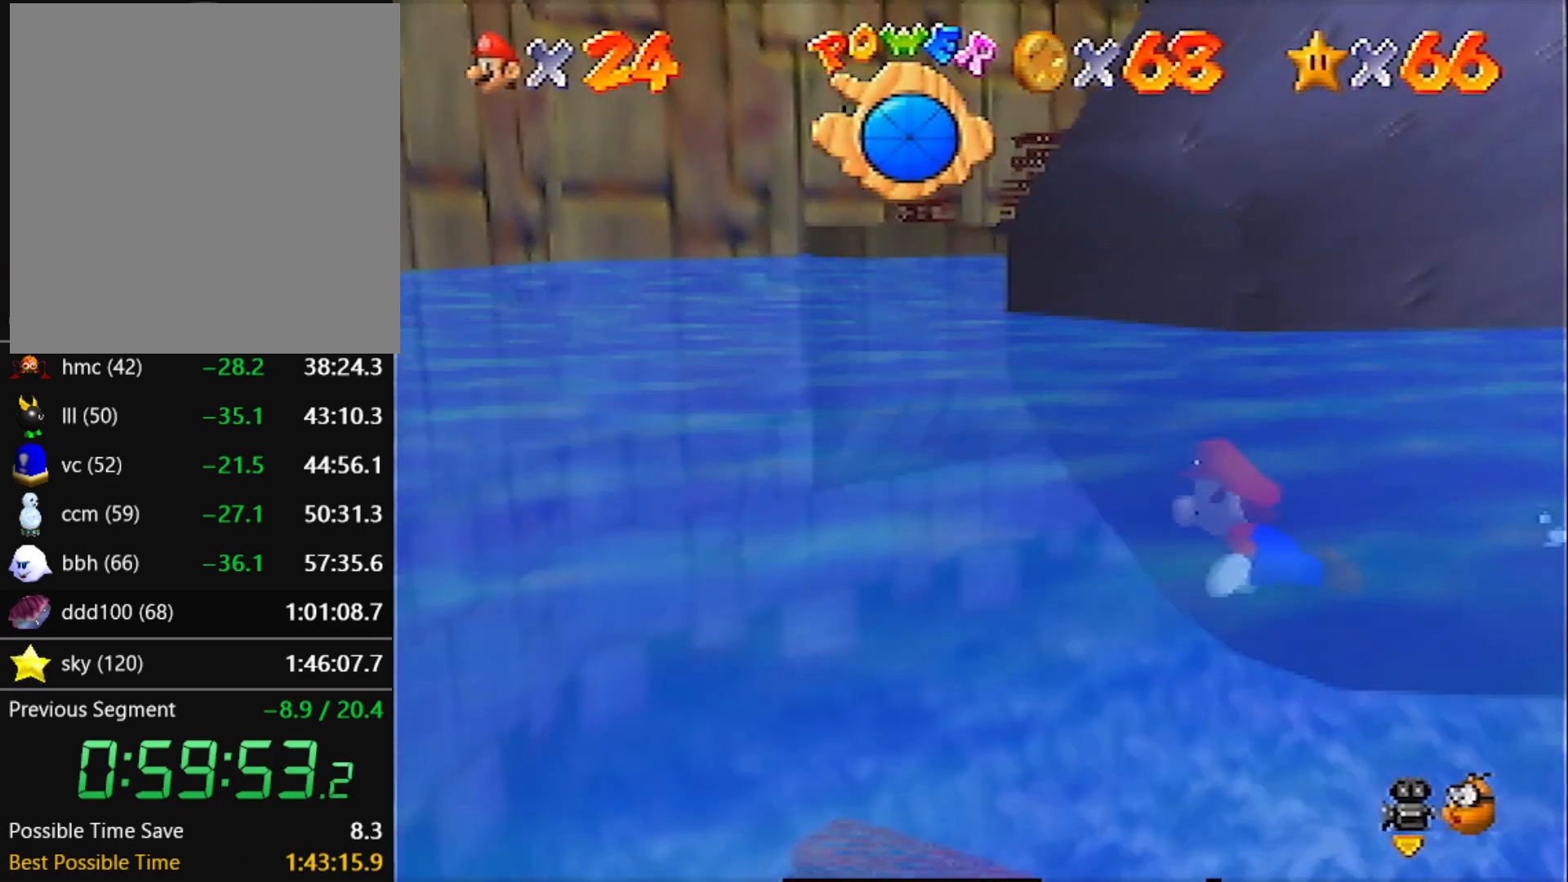
{"buttons": [], "left_stick": "right", "events": [[34, "A", "down"], [267, "A", "up"], [267, "C_LEFT", "up"]]}
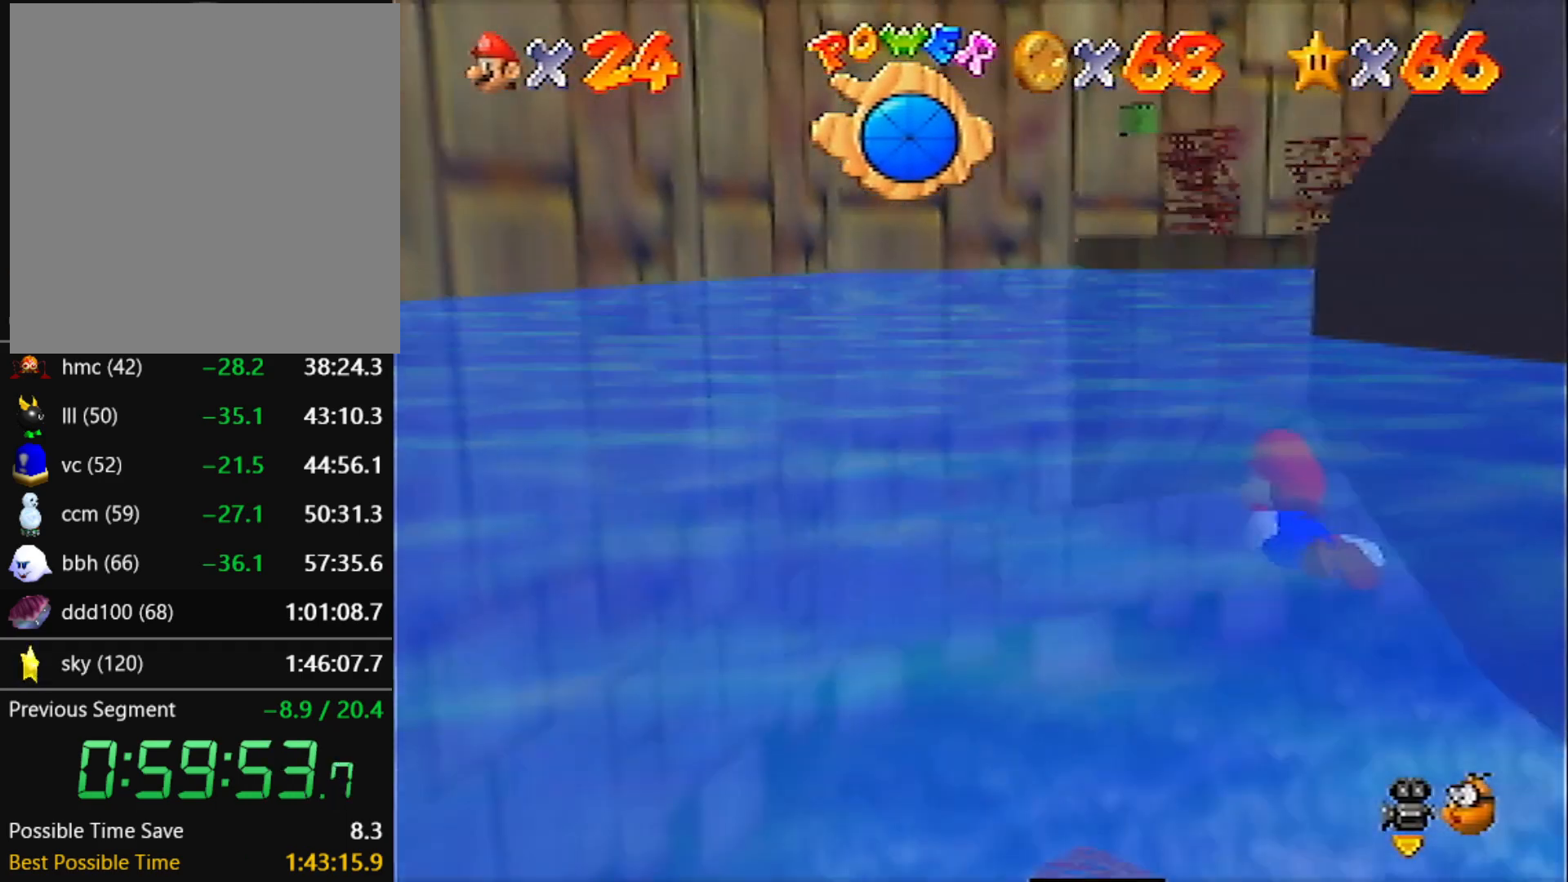
{"buttons": [], "left_stick": "right", "events": [[267, "left_stick", "center"], [367, "left_stick", "right"], [434, "A", "down"], [500, "A", "up"]]}
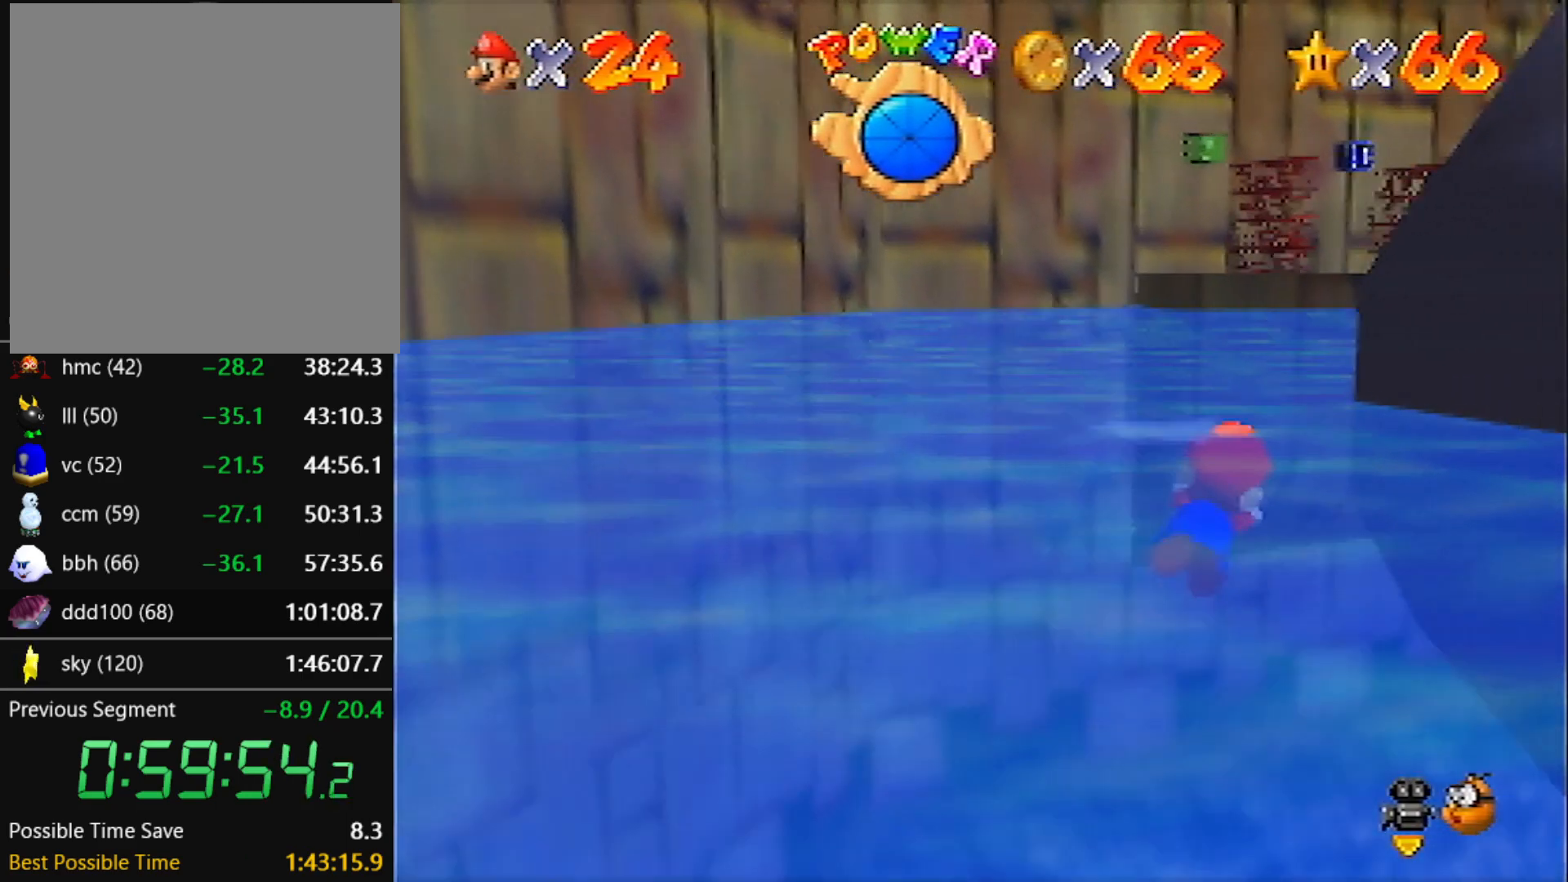
{"buttons": [], "left_stick": "right", "events": [[234, "left_stick", "center"], [367, "left_stick", "right"]]}
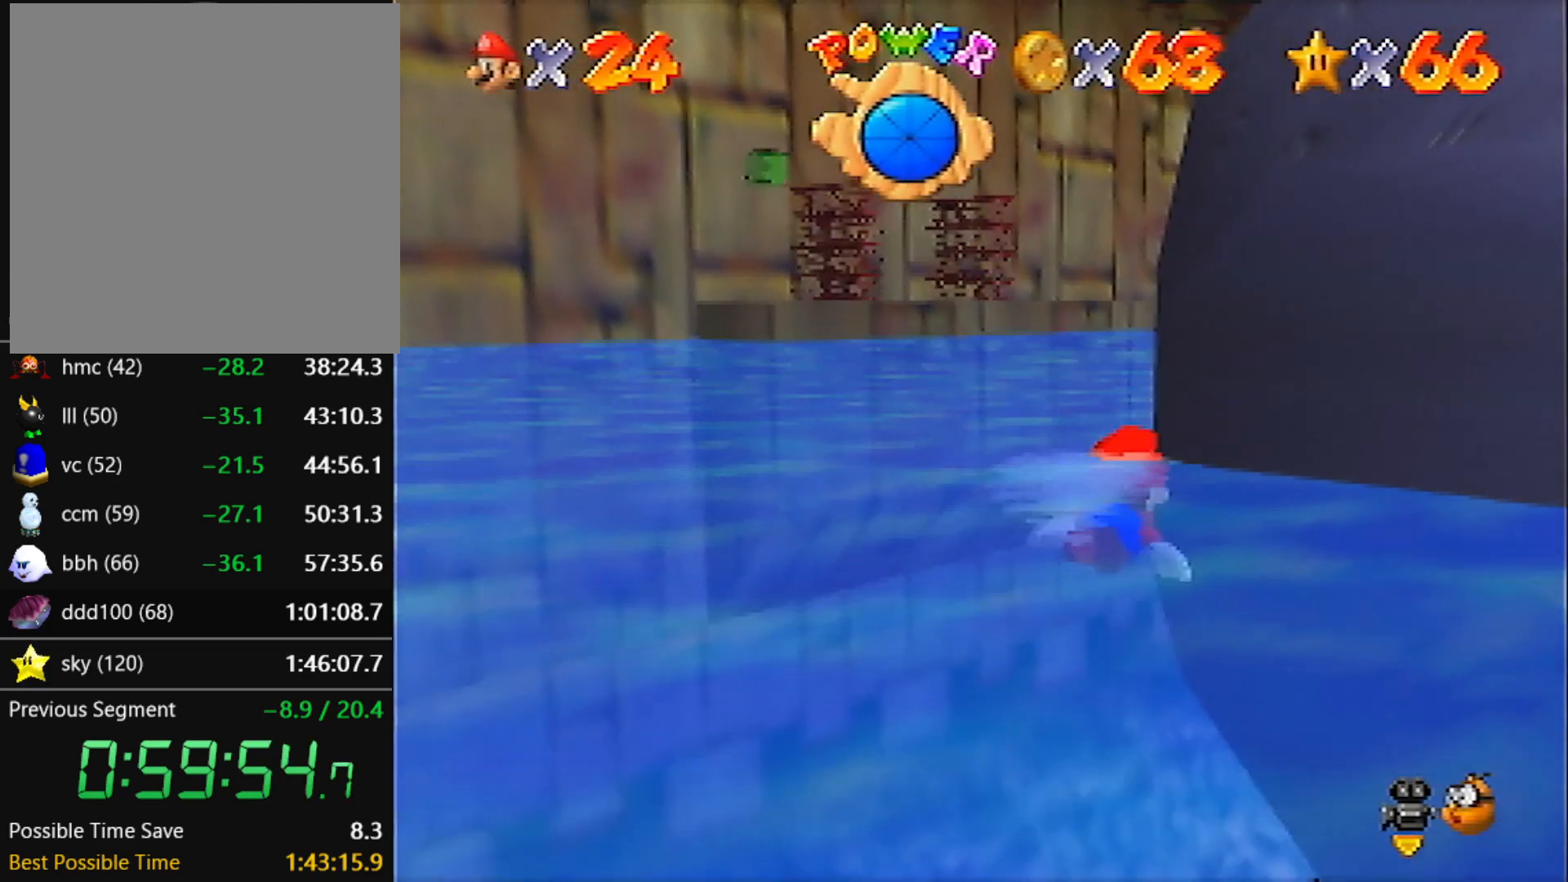
{"buttons": [], "left_stick": "right", "events": [[167, "left_stick", "down-right"], [267, "left_stick", "right"]]}
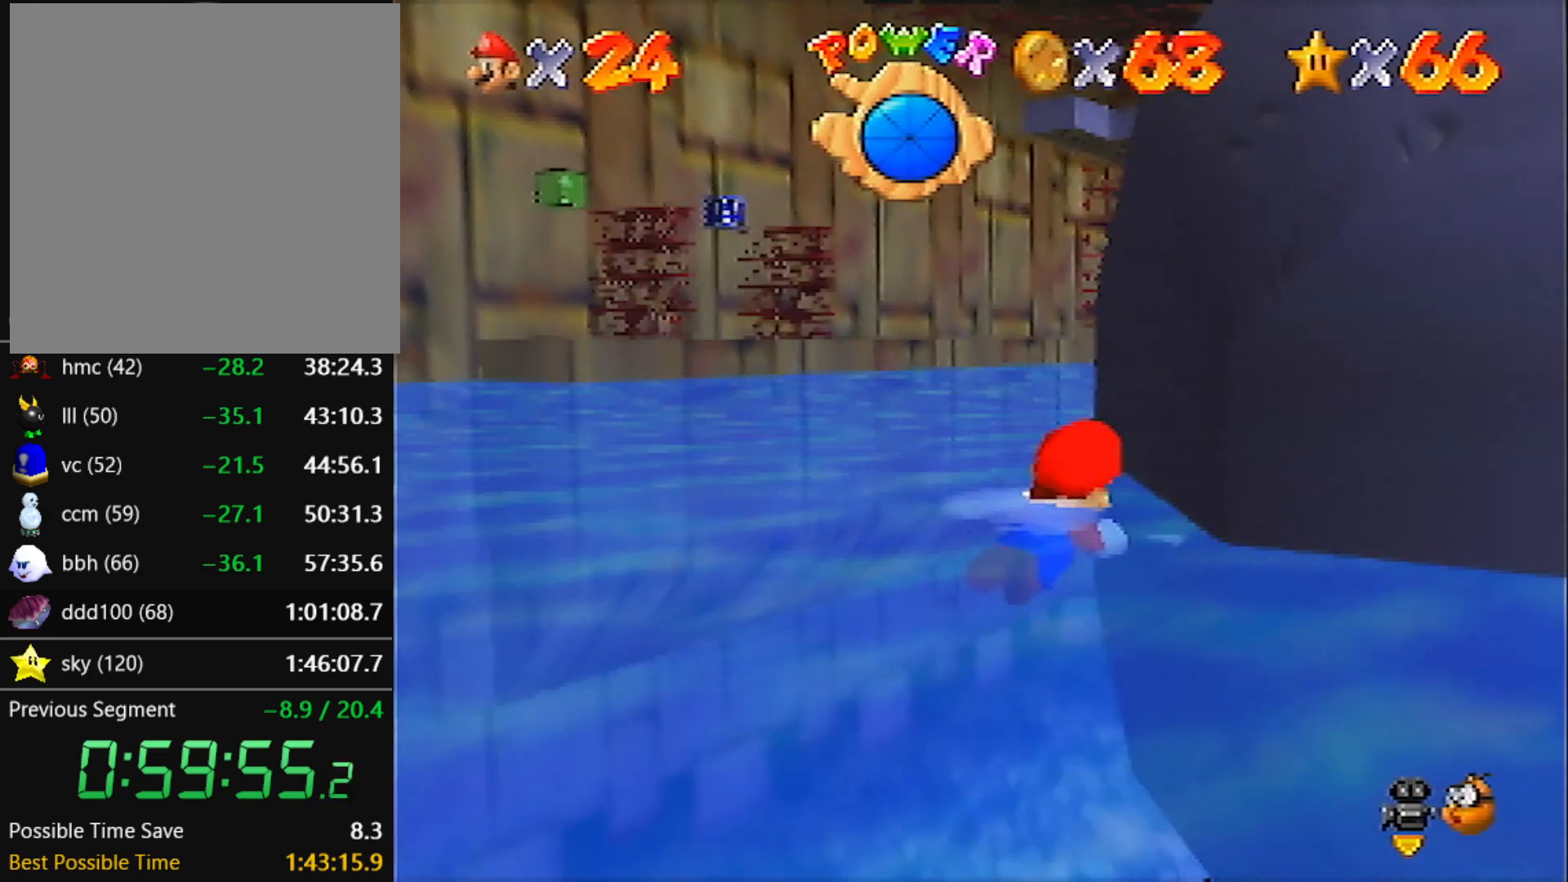
{"buttons": [], "left_stick": "right", "events": []}
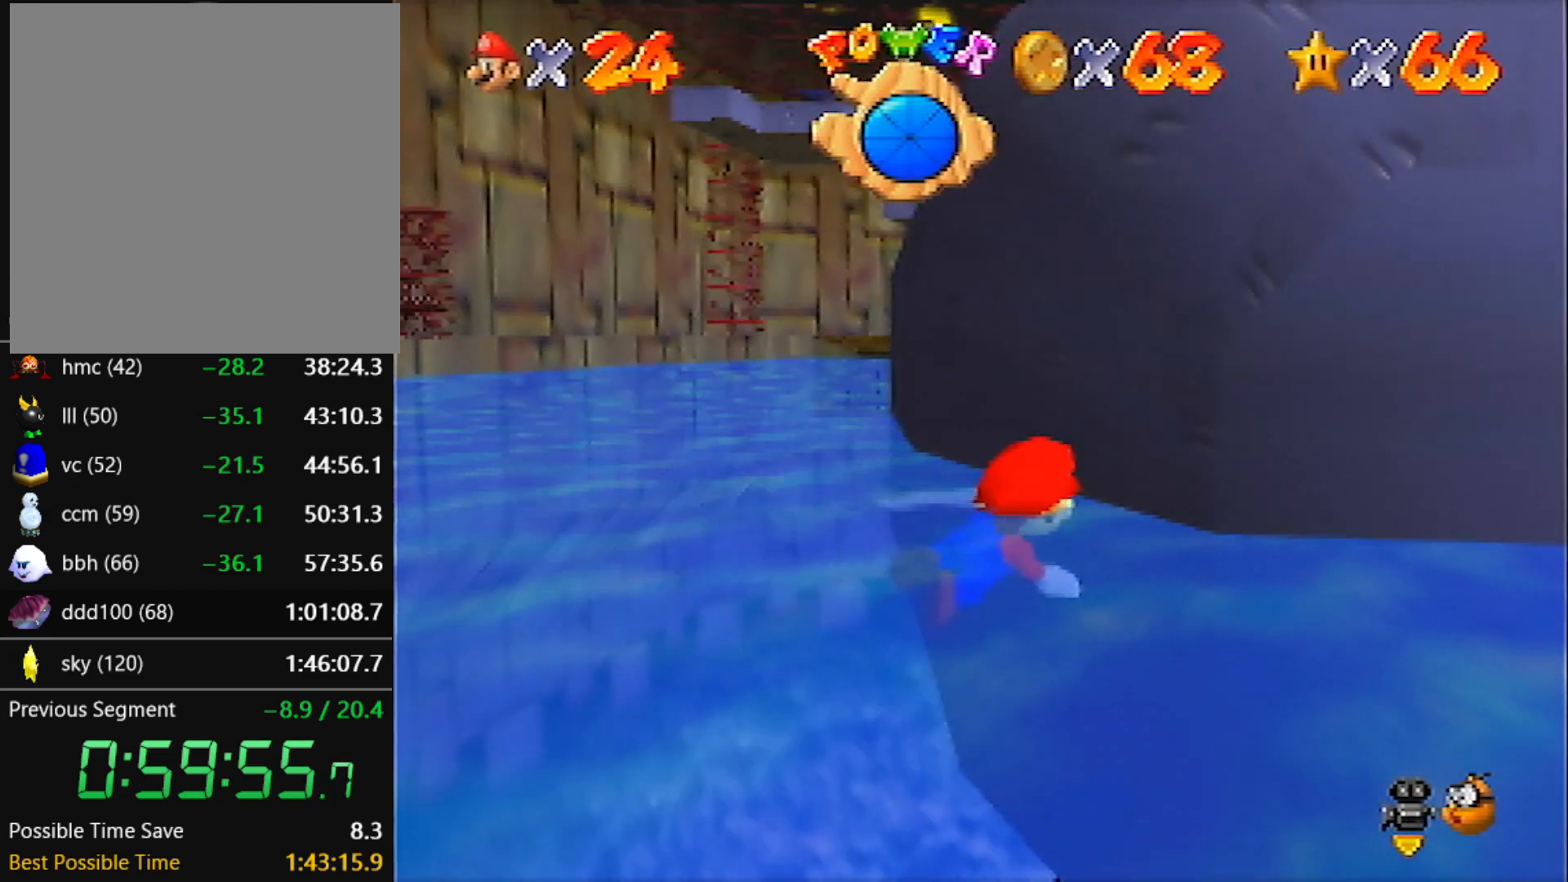
{"buttons": ["A"], "left_stick": "center", "events": [[133, "A", "down"], [367, "left_stick", "center"]]}